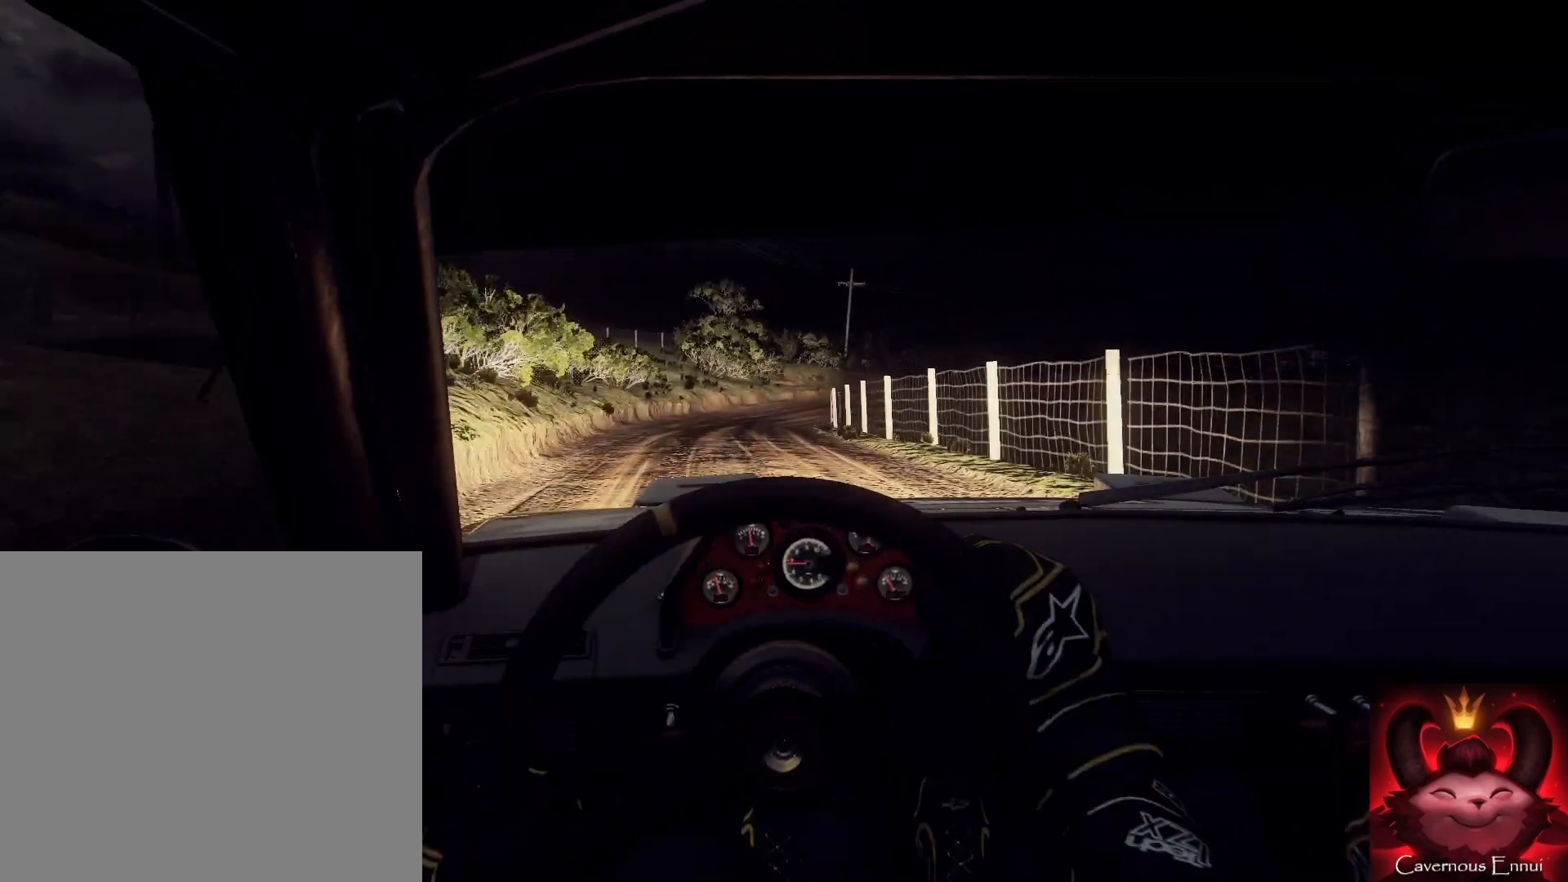
Gameplay with a controller (Xbox layout); each line is a JSON object with the inputs held at the frame after it. "events" lists button and stick changes between this image and that frame as [ms after this image, input, new state], when the widget could be followed in between.
{"buttons": [], "left_stick": "right", "right_stick": "center", "events": [[67, "left_stick", "center"], [200, "L2", "down"], [200, "left_stick", "right"], [200, "right_stick", "center"], [300, "L2", "up"], [400, "L2", "down"], [500, "L2", "up"]]}
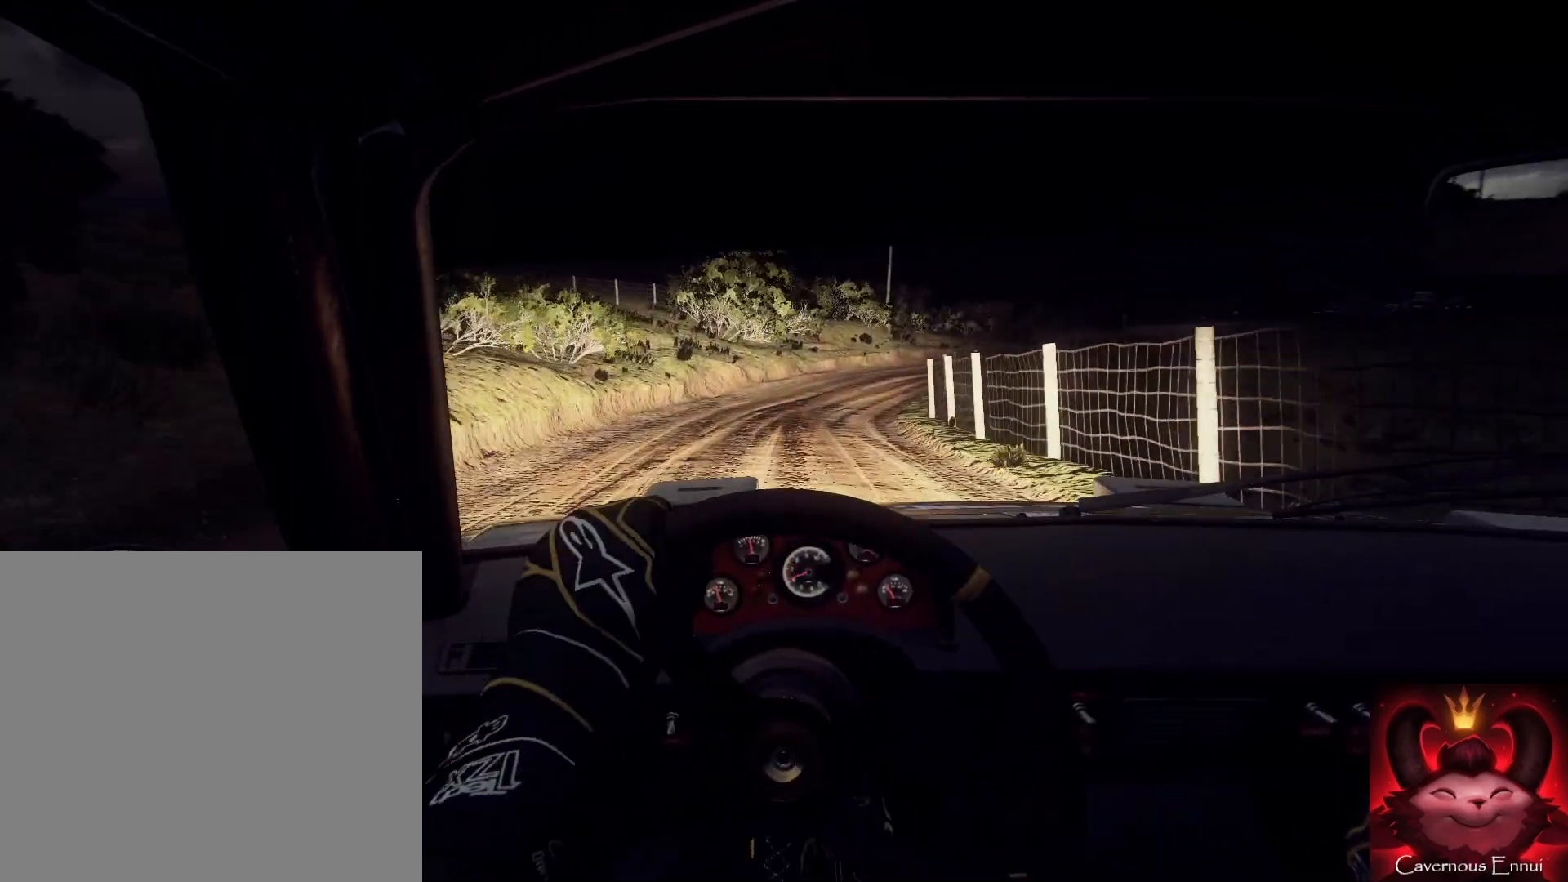
{"buttons": [], "left_stick": "left", "right_stick": "center", "events": [[100, "L2", "down"], [133, "left_stick", "center"], [200, "L2", "up"], [233, "right_stick", "up"], [300, "L2", "down"], [333, "left_stick", "right"], [333, "right_stick", "center"], [367, "L2", "up"], [400, "L1", "down"], [500, "L1", "up"], [500, "left_stick", "left"]]}
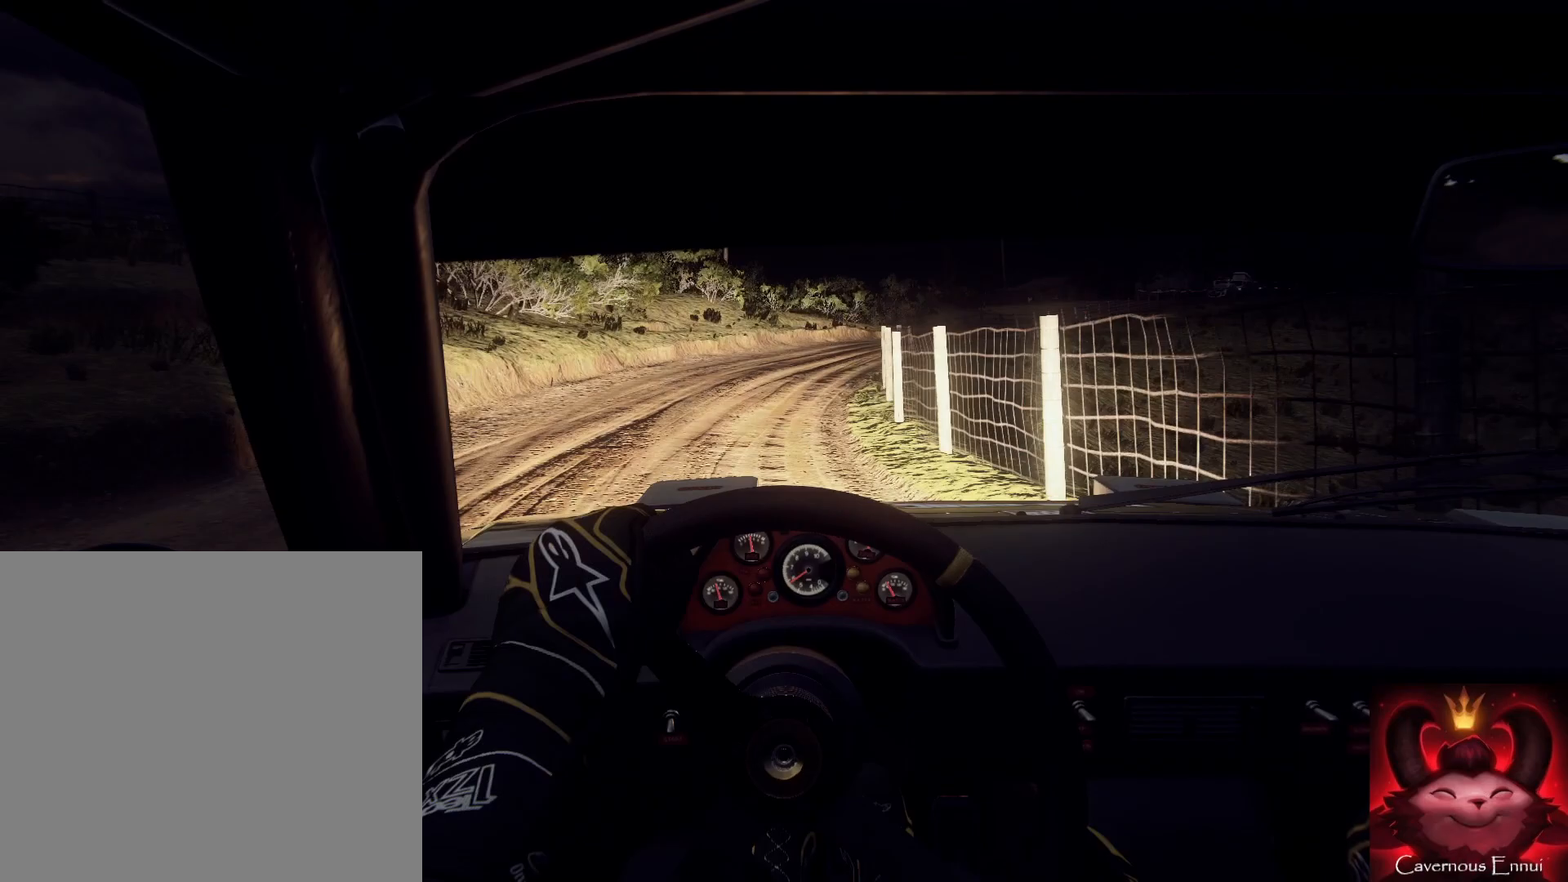
{"buttons": [], "left_stick": "center", "right_stick": "center", "events": [[33, "left_stick", "center"], [100, "L2", "down"], [200, "L2", "up"], [267, "right_stick", "up"], [333, "left_stick", "right"], [400, "right_stick", "center"], [467, "left_stick", "center"]]}
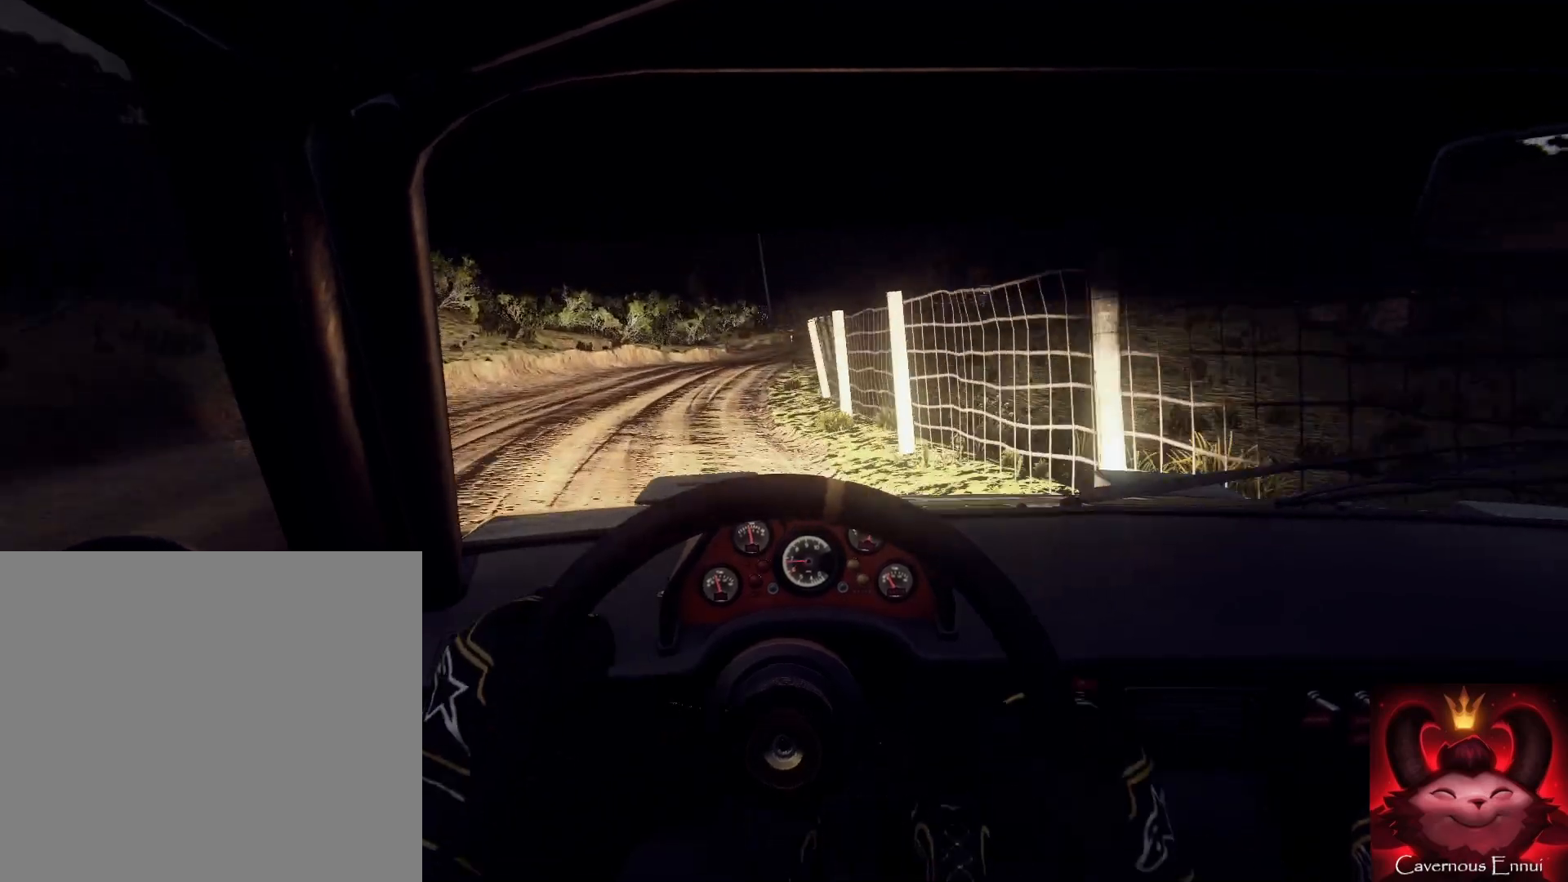
{"buttons": [], "left_stick": "center", "right_stick": "center", "events": [[67, "left_stick", "down-left"], [233, "left_stick", "center"], [267, "right_stick", "up"], [300, "left_stick", "left"], [400, "right_stick", "center"], [433, "left_stick", "center"]]}
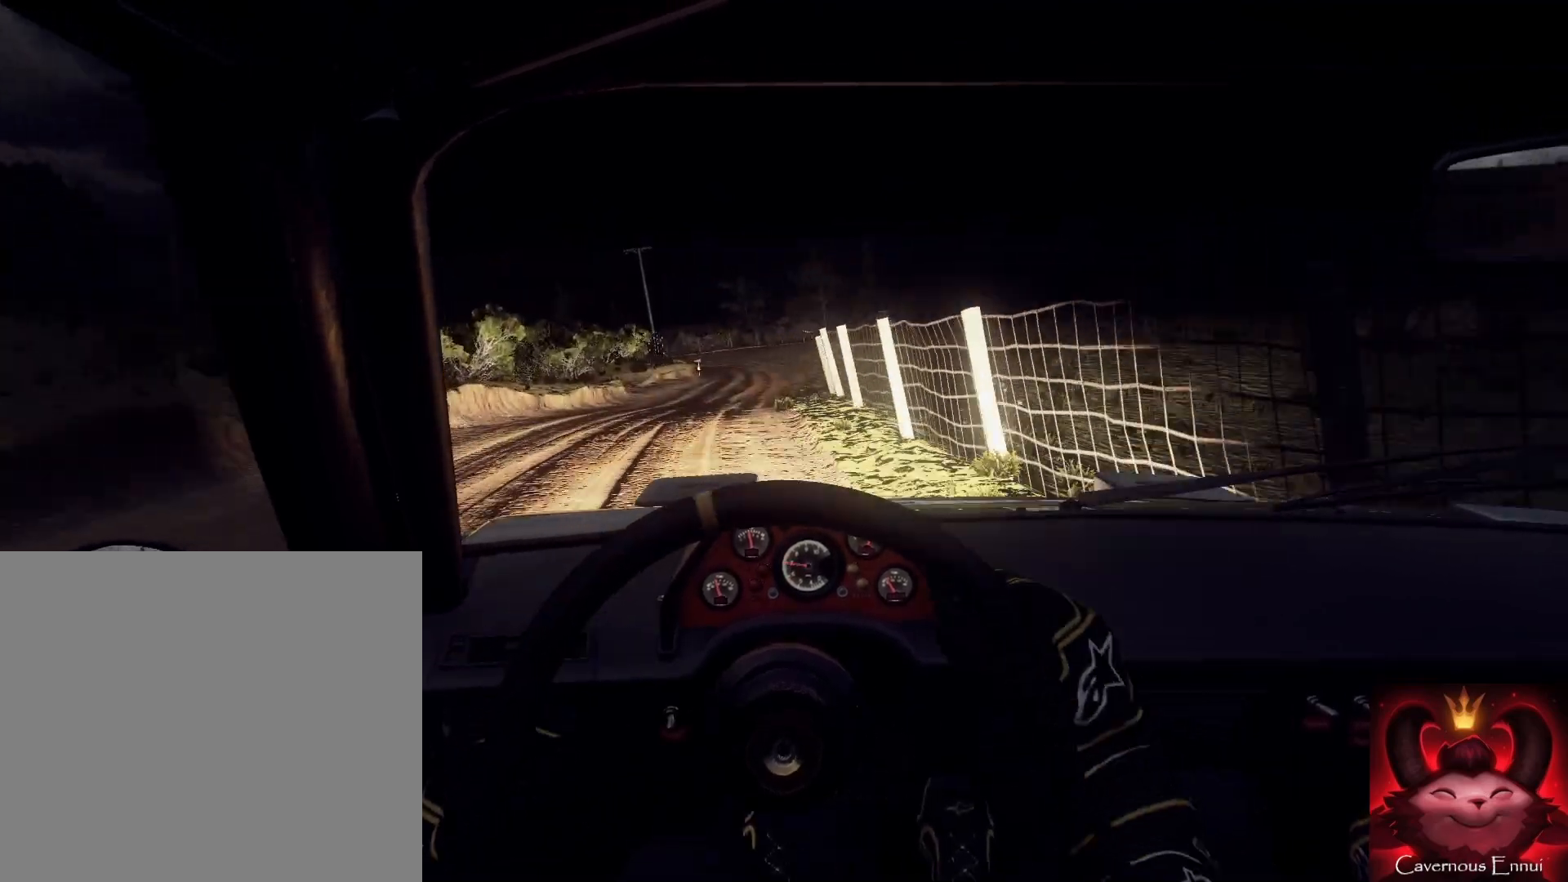
{"buttons": [], "left_stick": "right", "right_stick": "up", "events": [[67, "right_stick", "up"], [167, "left_stick", "right"], [300, "left_stick", "center"], [500, "left_stick", "right"]]}
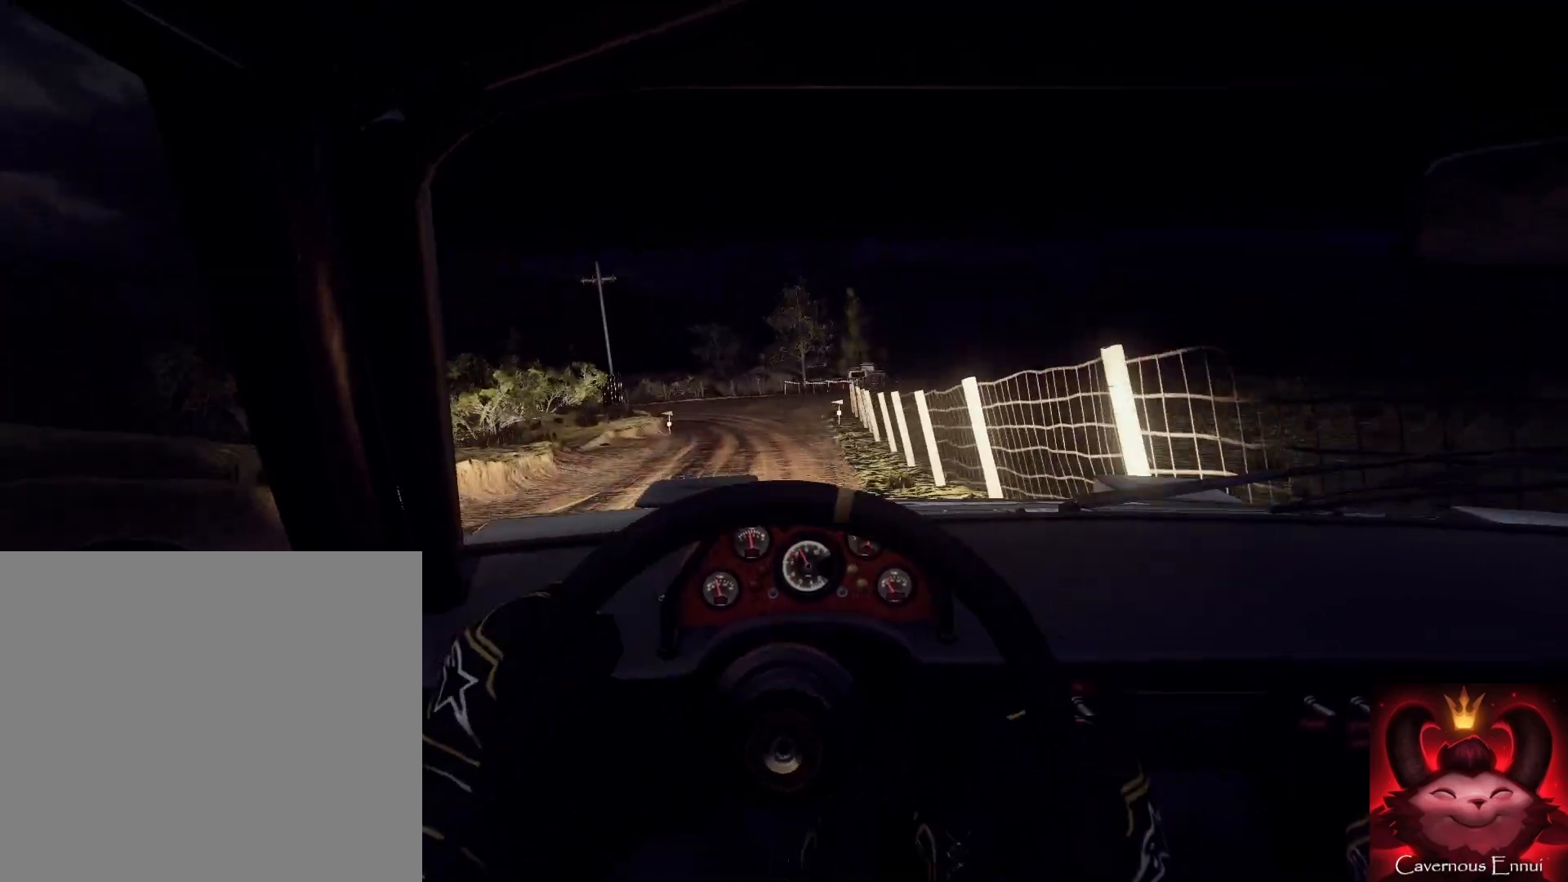
{"buttons": [], "left_stick": "center", "right_stick": "up", "events": [[67, "left_stick", "center"], [167, "left_stick", "left"], [233, "right_stick", "center"], [433, "L2", "down"], [433, "right_stick", "up"], [467, "left_stick", "center"], [500, "L2", "up"]]}
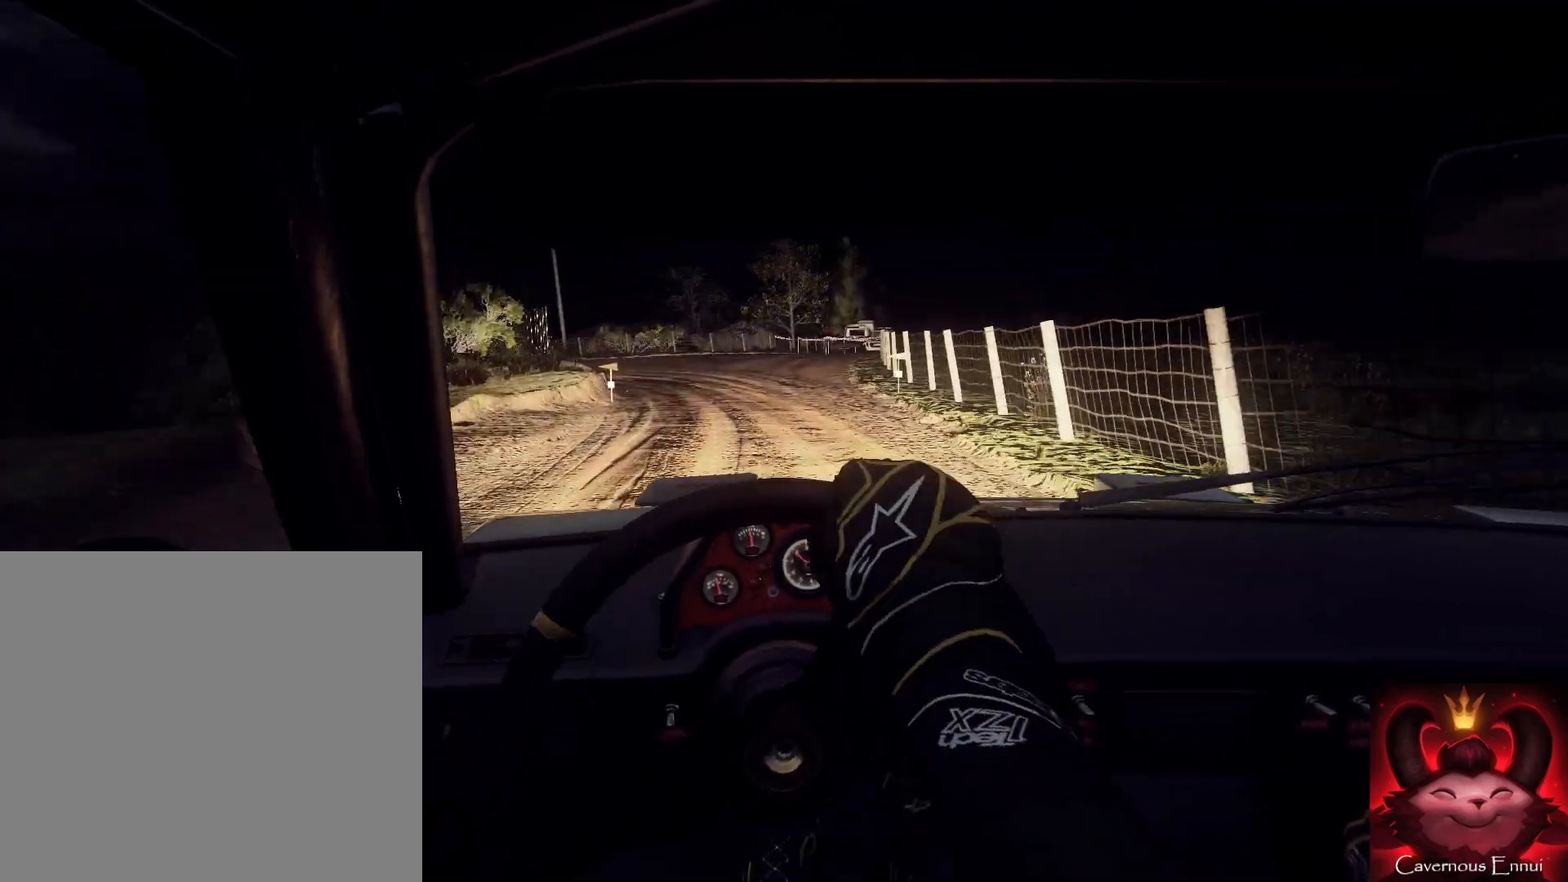
{"buttons": ["L2"], "left_stick": "left", "right_stick": "center", "events": [[100, "L2", "down"], [100, "left_stick", "left"], [100, "right_stick", "center"]]}
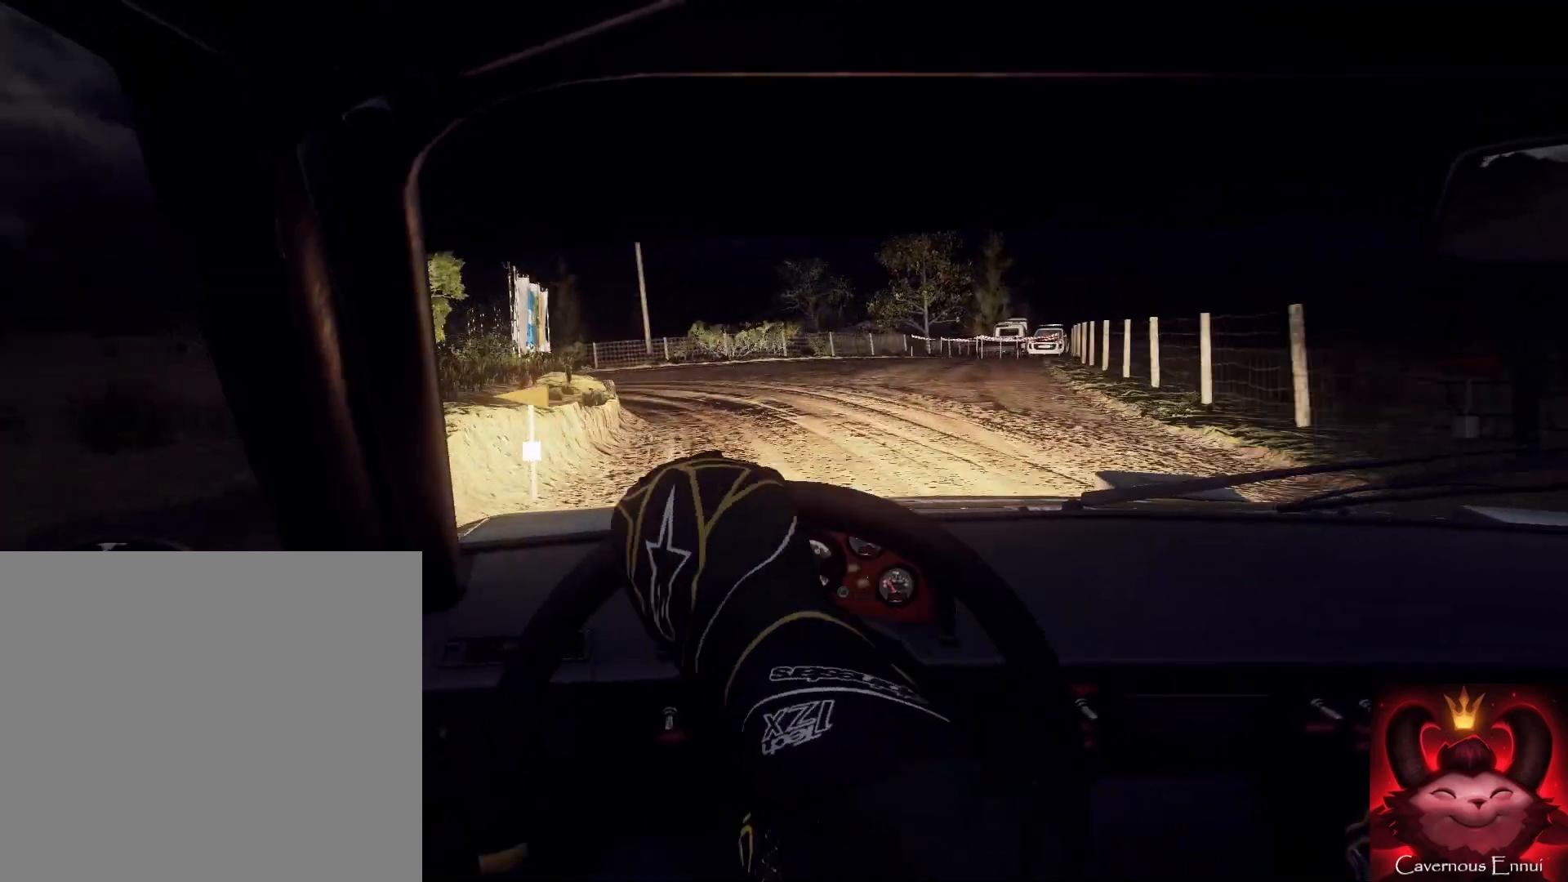
{"buttons": [], "left_stick": "left", "right_stick": "center", "events": [[67, "L2", "up"], [133, "left_stick", "center"], [200, "L2", "down"], [233, "left_stick", "left"], [233, "right_stick", "up"], [333, "L2", "up"], [333, "left_stick", "center"], [400, "right_stick", "center"], [433, "left_stick", "left"]]}
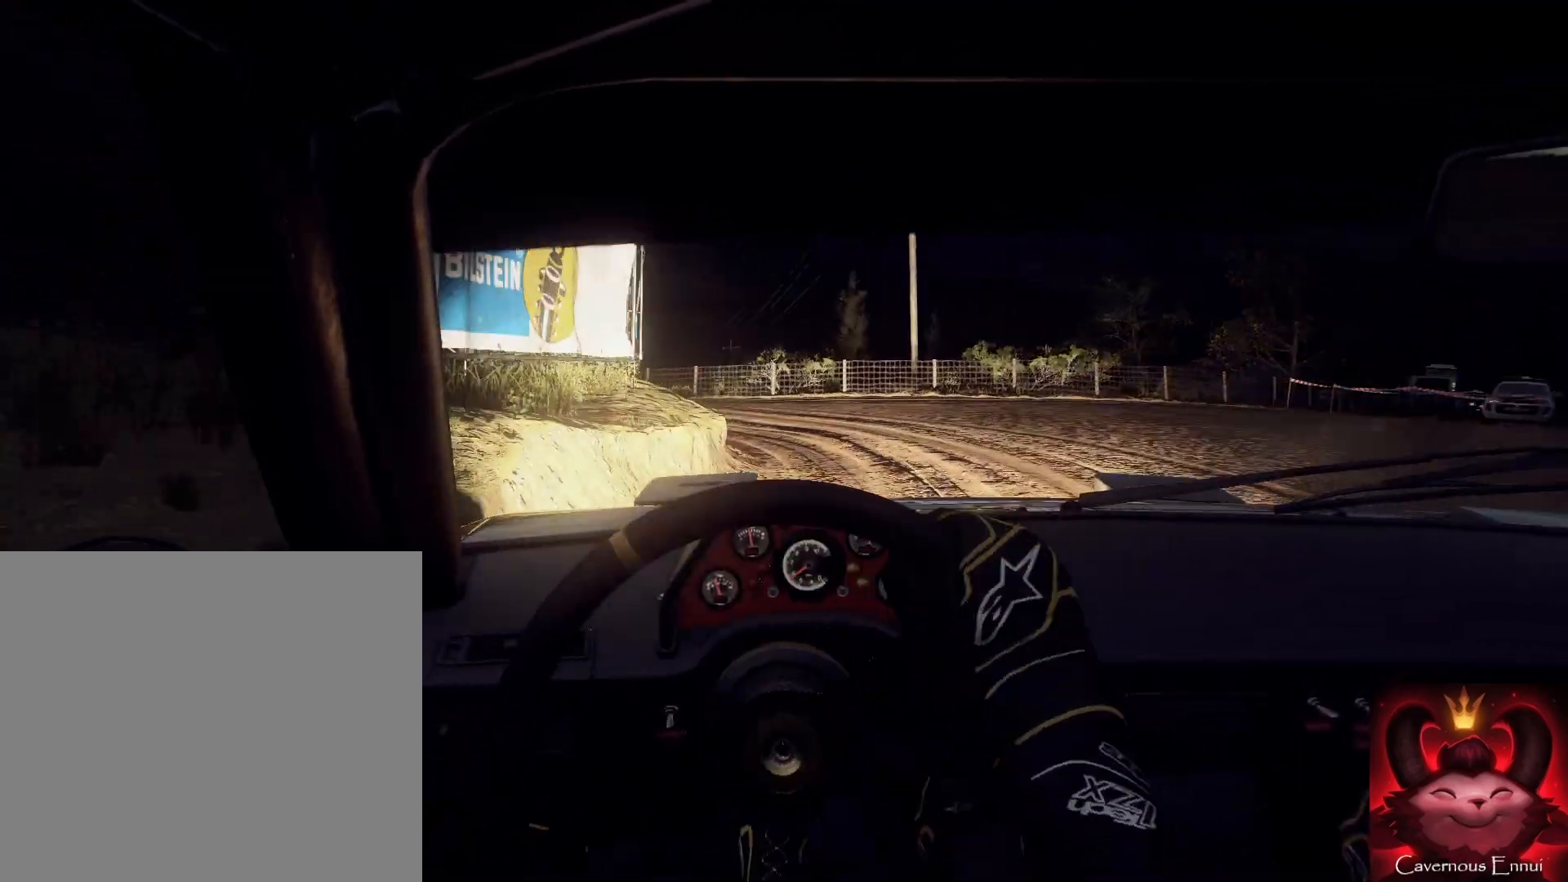
{"buttons": [], "left_stick": "center", "right_stick": "center", "events": [[67, "left_stick", "center"], [200, "right_stick", "up"], [233, "left_stick", "down-left"], [333, "right_stick", "center"], [467, "left_stick", "center"]]}
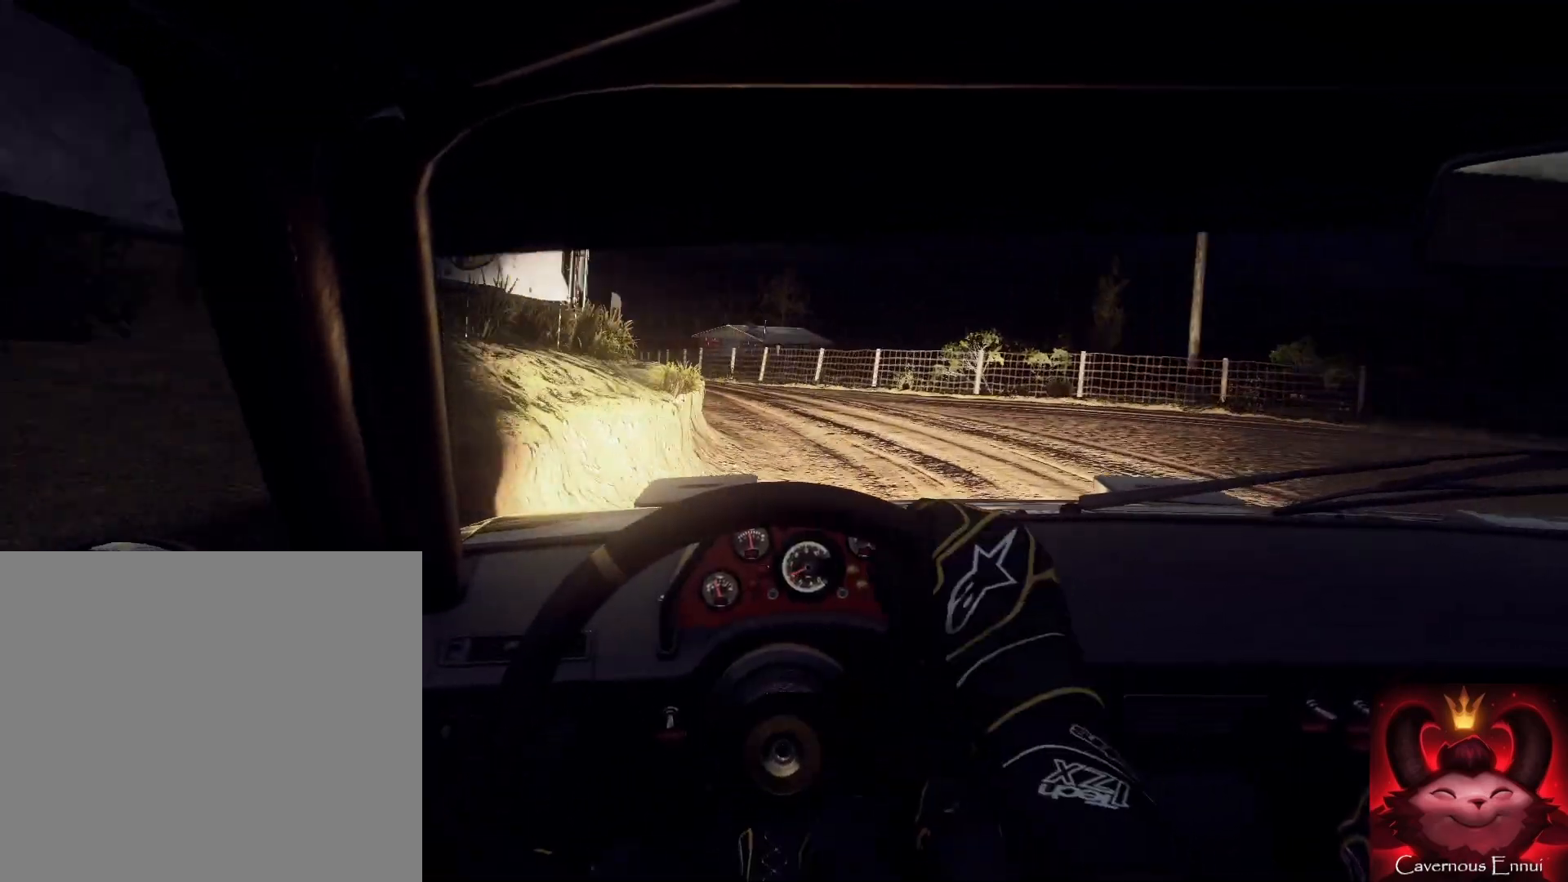
{"buttons": [], "left_stick": "right", "right_stick": "center", "events": [[67, "left_stick", "down-left"], [167, "right_stick", "up"], [267, "left_stick", "center"], [267, "right_stick", "center"], [433, "left_stick", "right"]]}
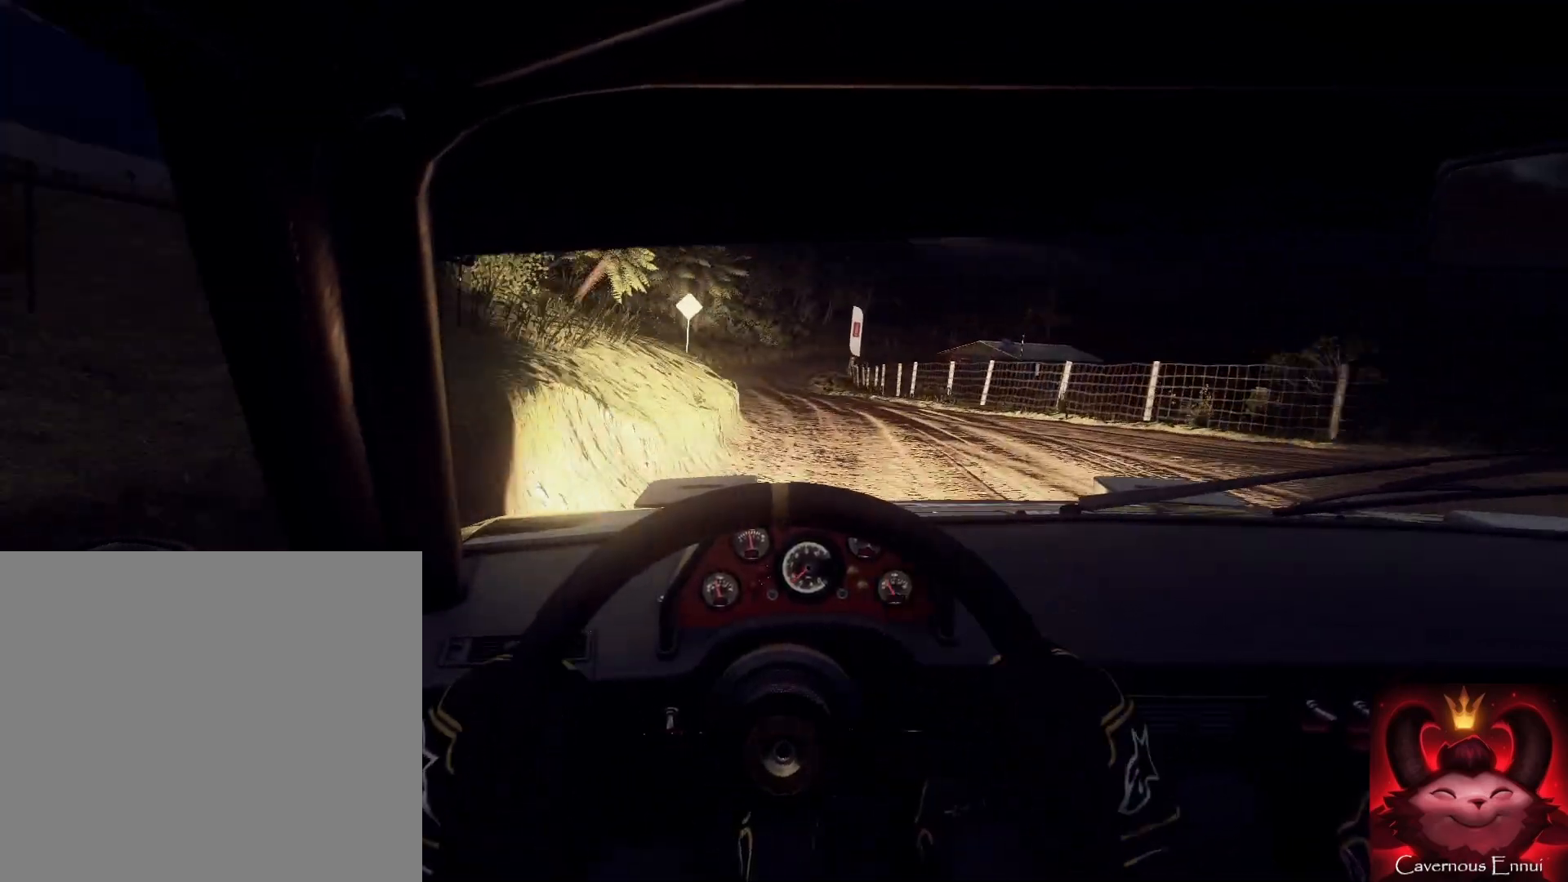
{"buttons": [], "left_stick": "down-left", "right_stick": "up-right", "events": [[33, "right_stick", "up"], [167, "right_stick", "center"], [233, "left_stick", "center"], [333, "right_stick", "up-right"], [400, "left_stick", "down-left"]]}
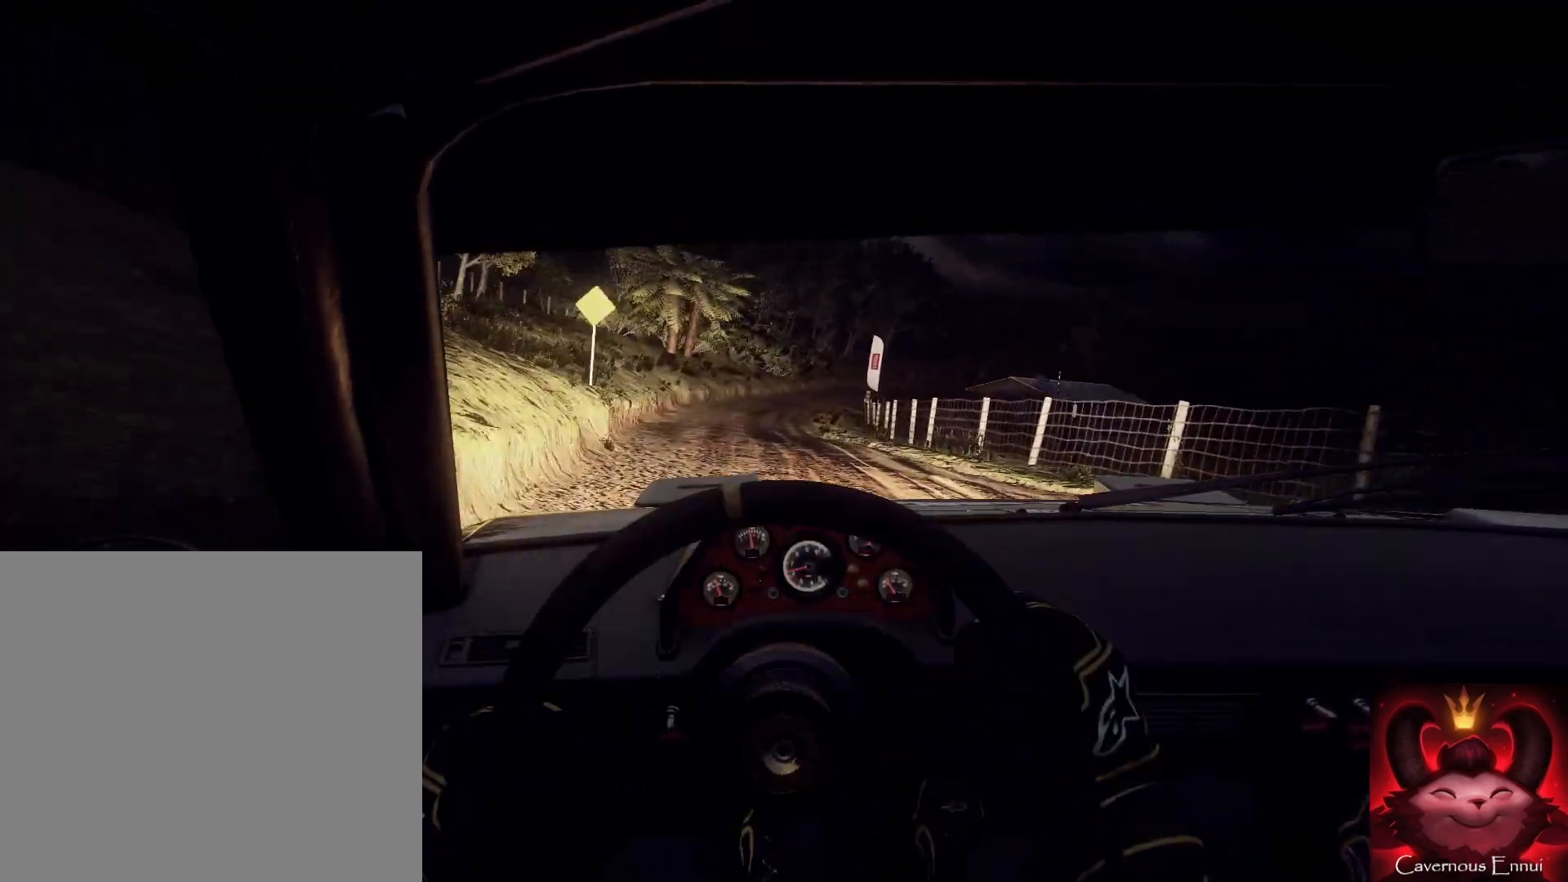
{"buttons": [], "left_stick": "right", "right_stick": "up-right", "events": [[200, "left_stick", "center"], [433, "left_stick", "right"]]}
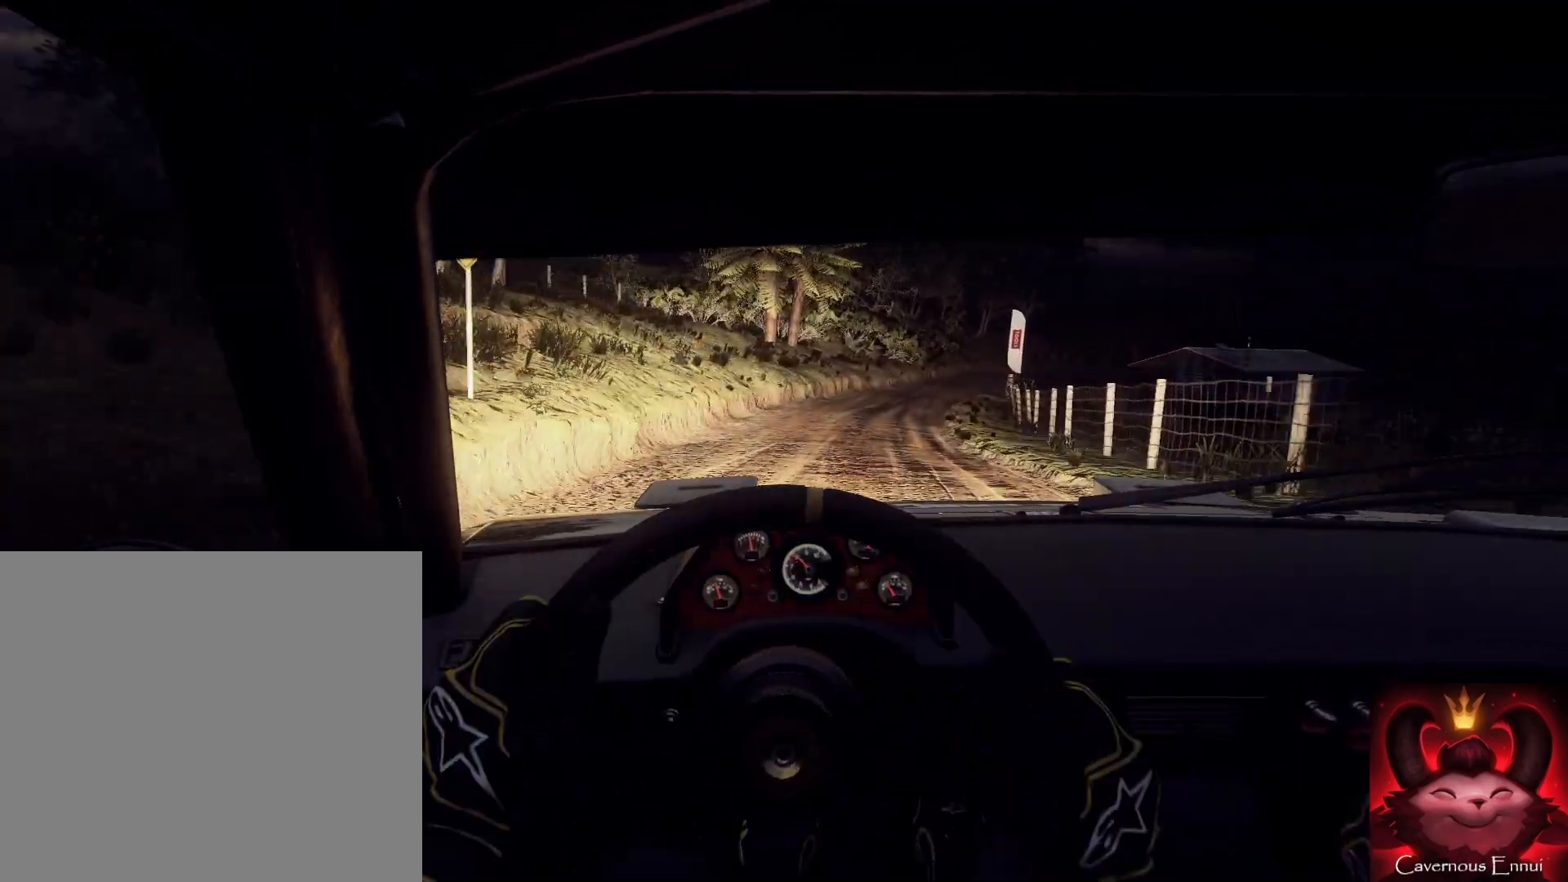
{"buttons": ["R1"], "left_stick": "center", "right_stick": "up", "events": [[333, "right_stick", "up"], [400, "left_stick", "center"], [500, "R1", "down"]]}
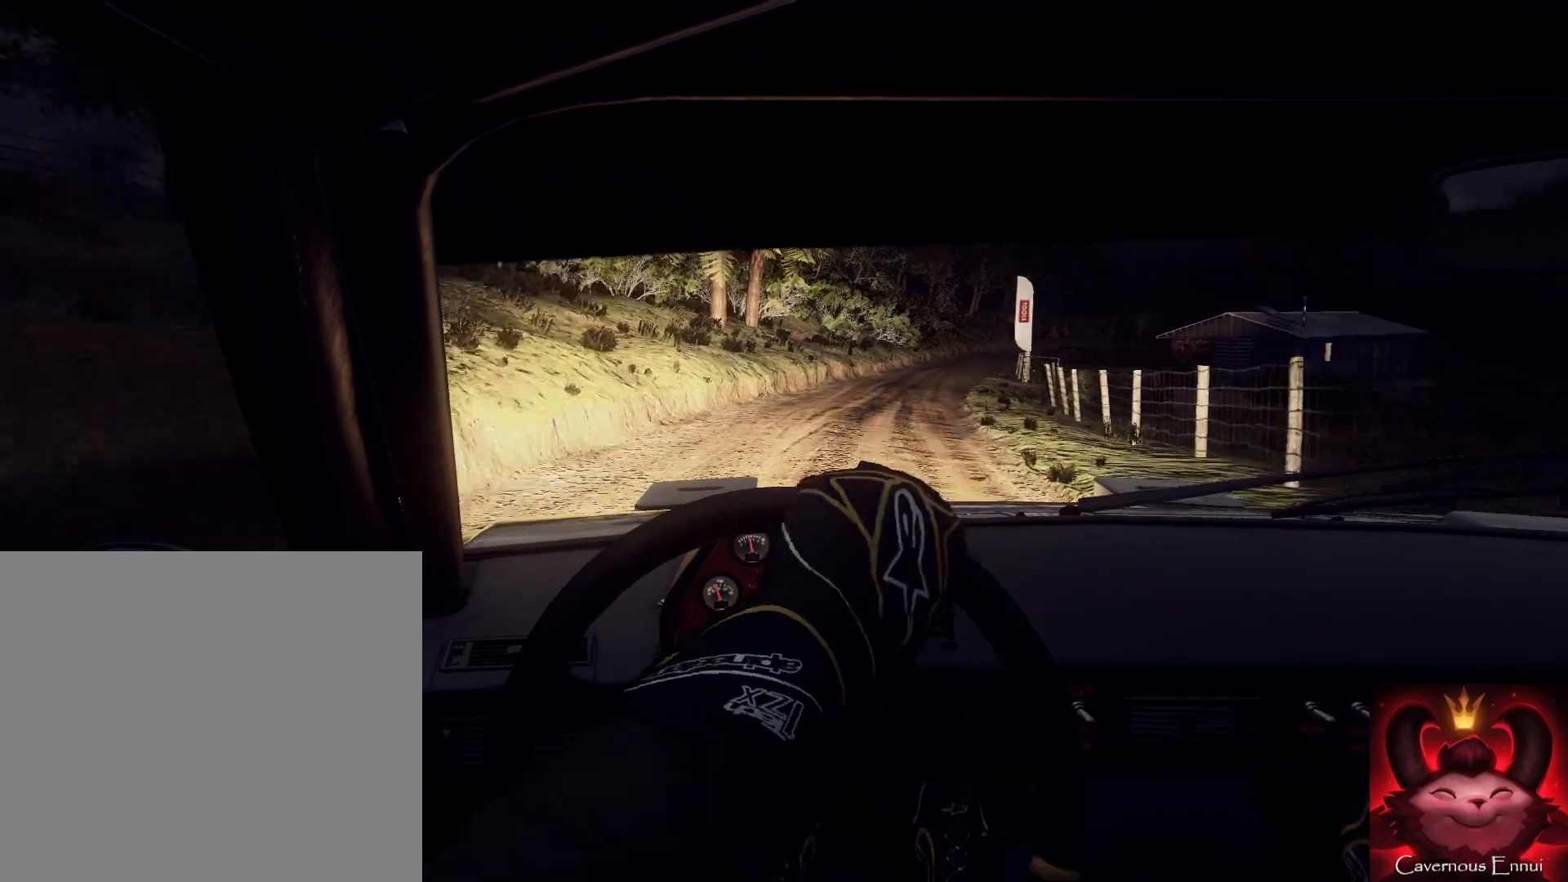
{"buttons": [], "left_stick": "center", "right_stick": "up", "events": [[67, "R1", "up"], [333, "left_stick", "down-left"], [400, "left_stick", "center"]]}
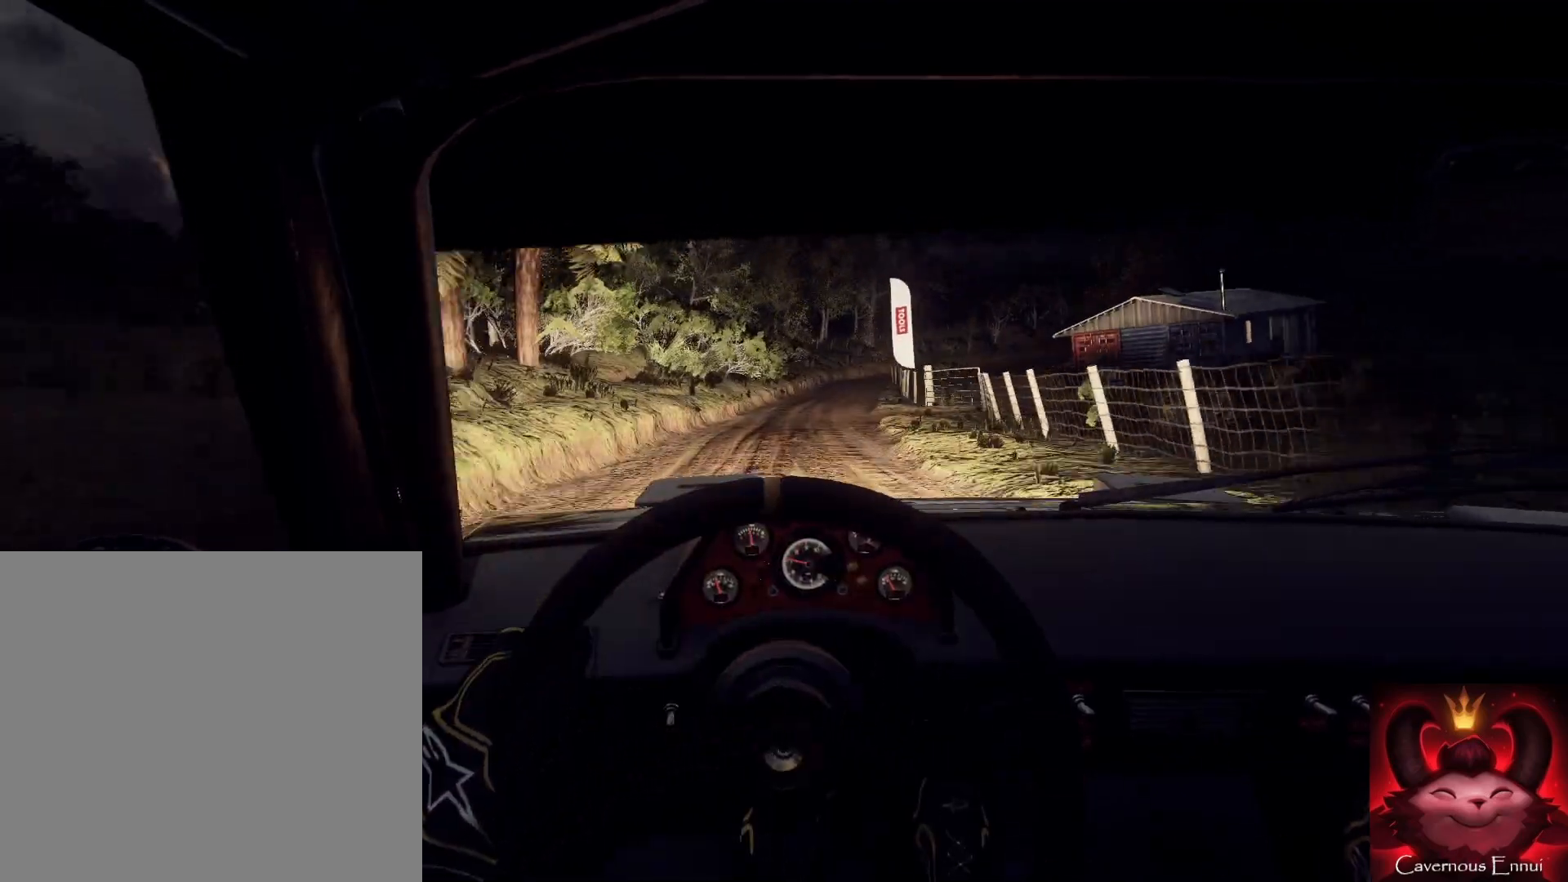
{"buttons": [], "left_stick": "right", "right_stick": "up", "events": [[100, "left_stick", "right"], [267, "left_stick", "center"], [433, "left_stick", "right"]]}
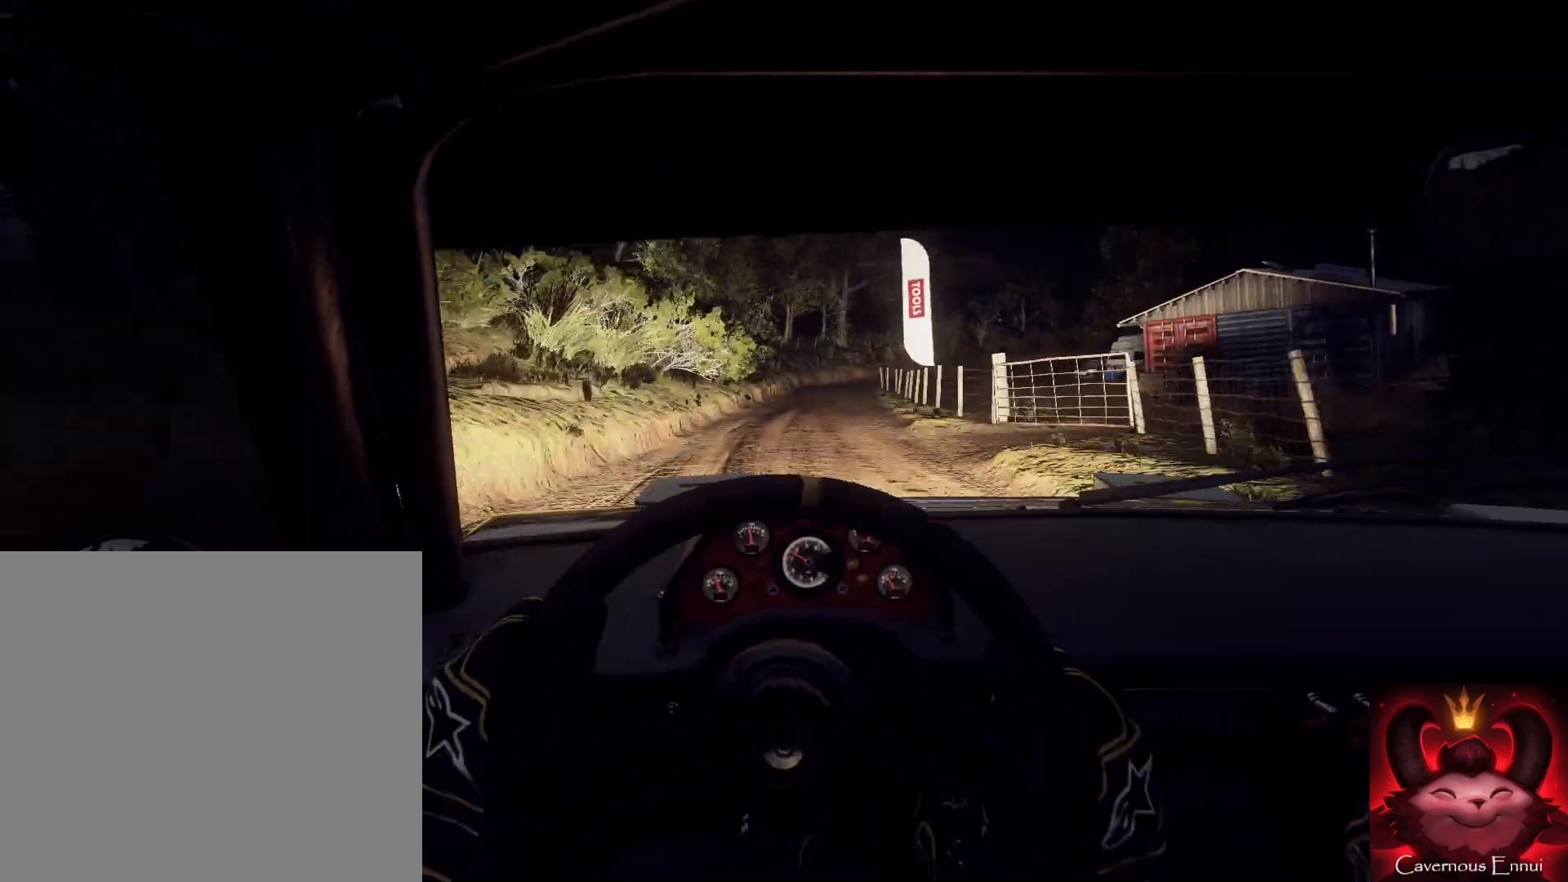
{"buttons": [], "left_stick": "center", "right_stick": "center", "events": [[67, "left_stick", "center"], [300, "left_stick", "right"], [500, "left_stick", "center"], [500, "right_stick", "center"]]}
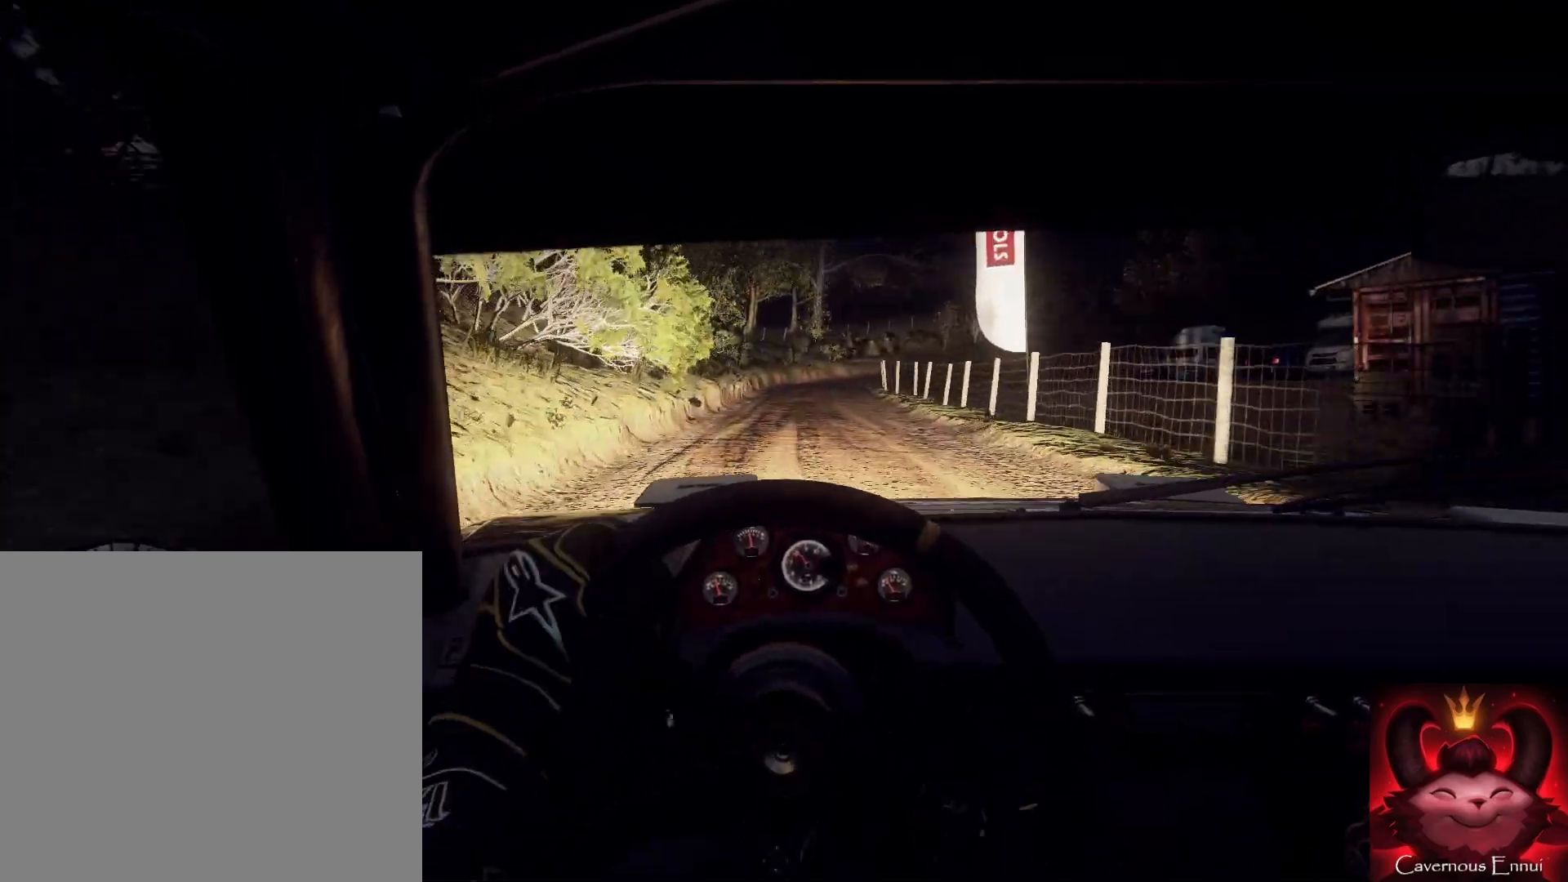
{"buttons": ["L2"], "left_stick": "left", "right_stick": "up", "events": [[167, "right_stick", "up"], [200, "left_stick", "down-left"], [267, "left_stick", "center"], [267, "right_stick", "center"], [400, "L2", "down"], [500, "left_stick", "left"], [500, "right_stick", "up"]]}
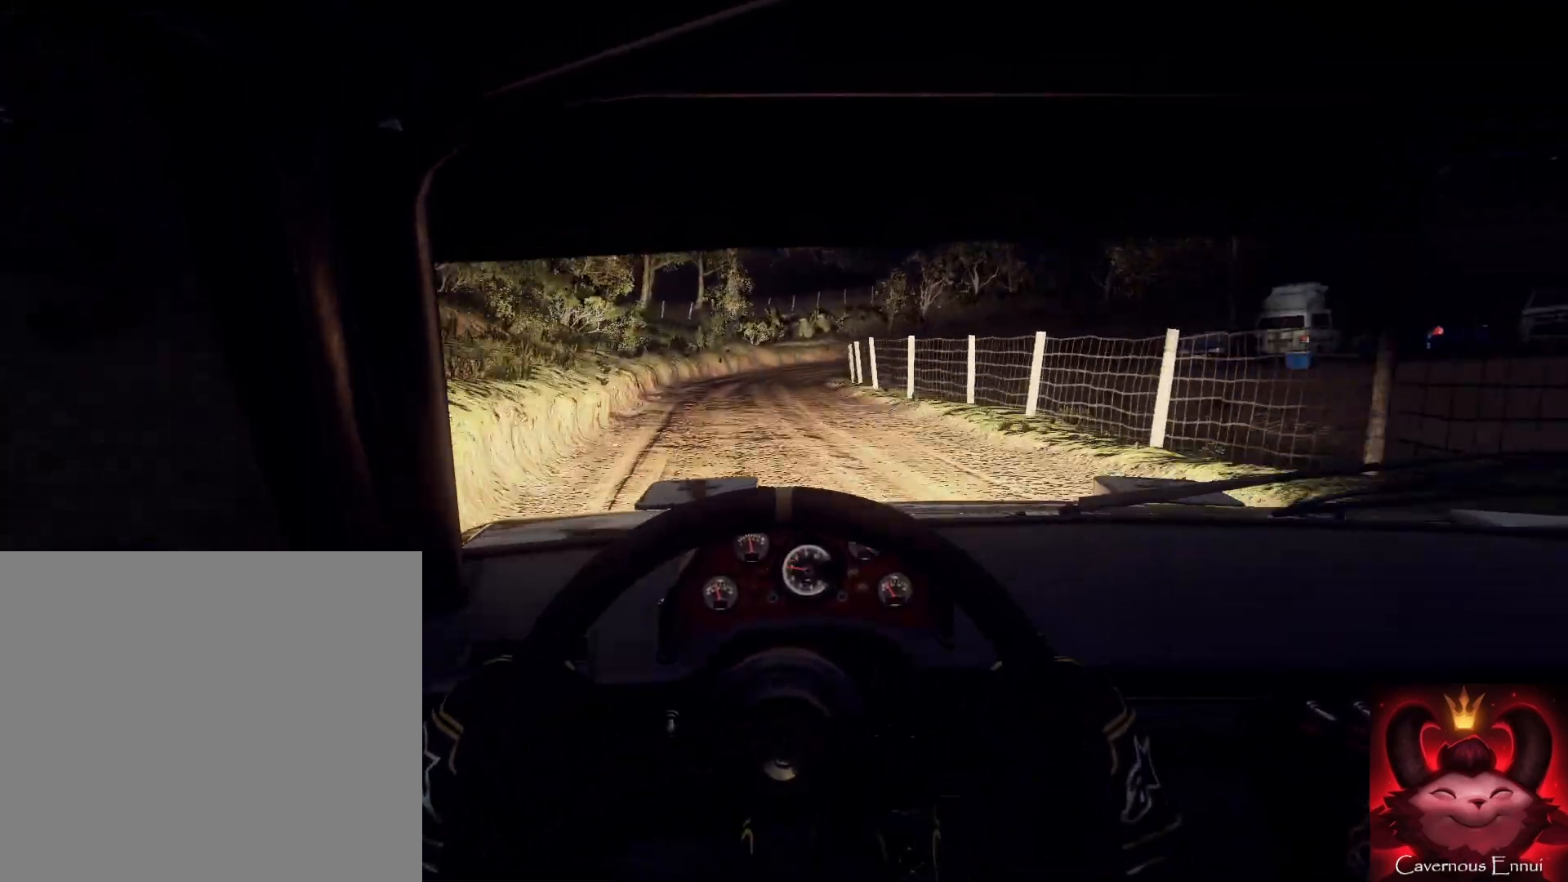
{"buttons": [], "left_stick": "center", "right_stick": "center", "events": [[33, "L2", "up"], [167, "left_stick", "up-right"], [167, "right_stick", "center"], [233, "L2", "down"], [233, "left_stick", "center"], [500, "L2", "up"]]}
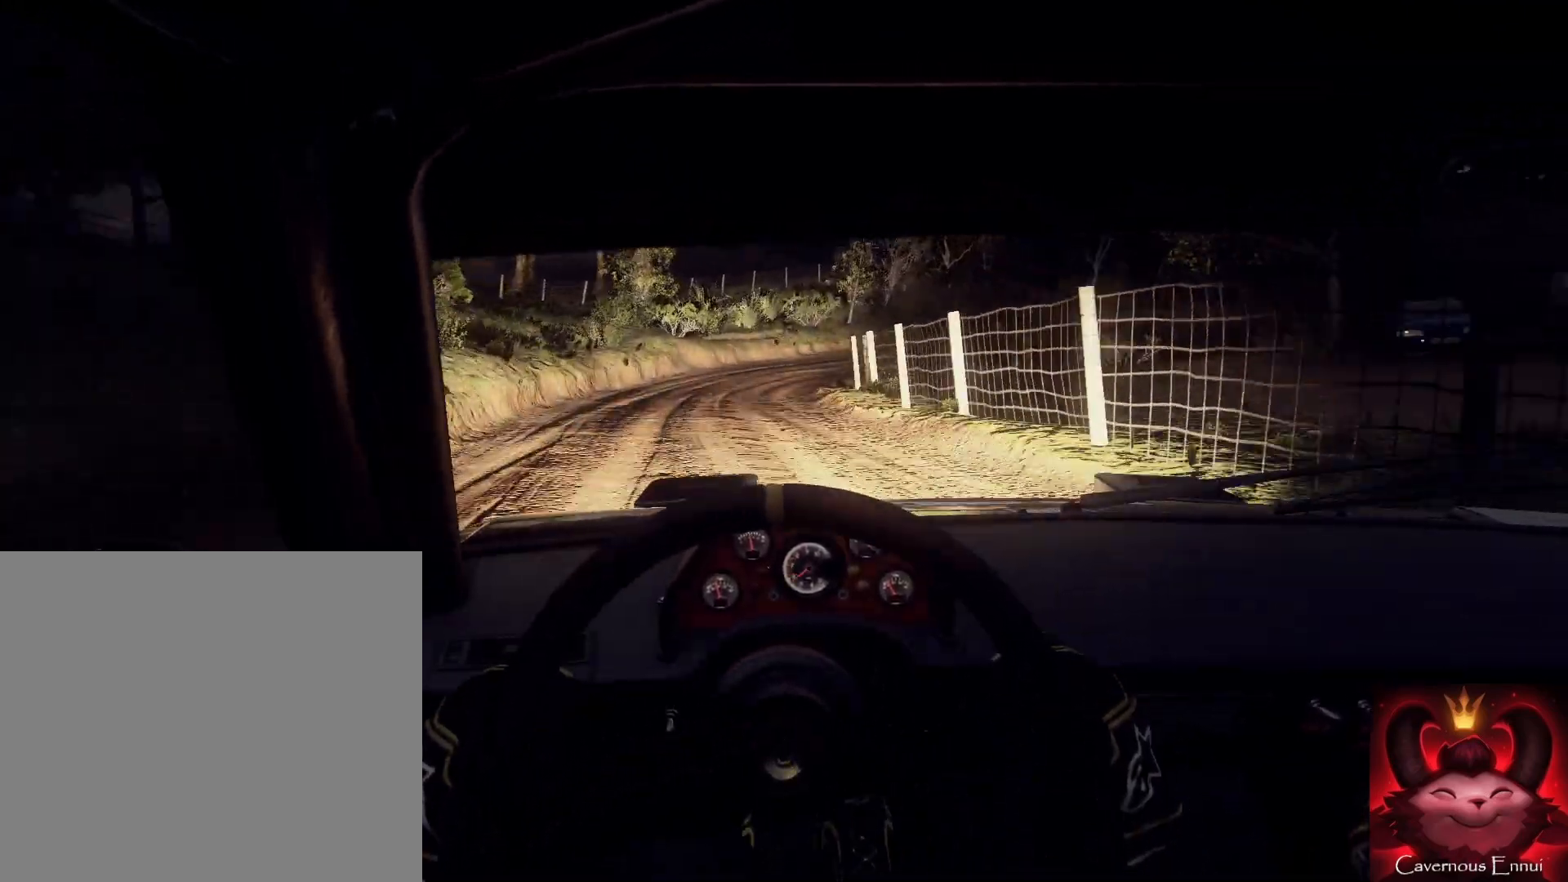
{"buttons": ["L2"], "left_stick": "right", "right_stick": "center", "events": [[33, "right_stick", "up"], [167, "L2", "down"], [167, "right_stick", "center"], [300, "left_stick", "right"], [333, "L1", "down"], [333, "L2", "up"], [433, "L1", "up"], [467, "L2", "down"]]}
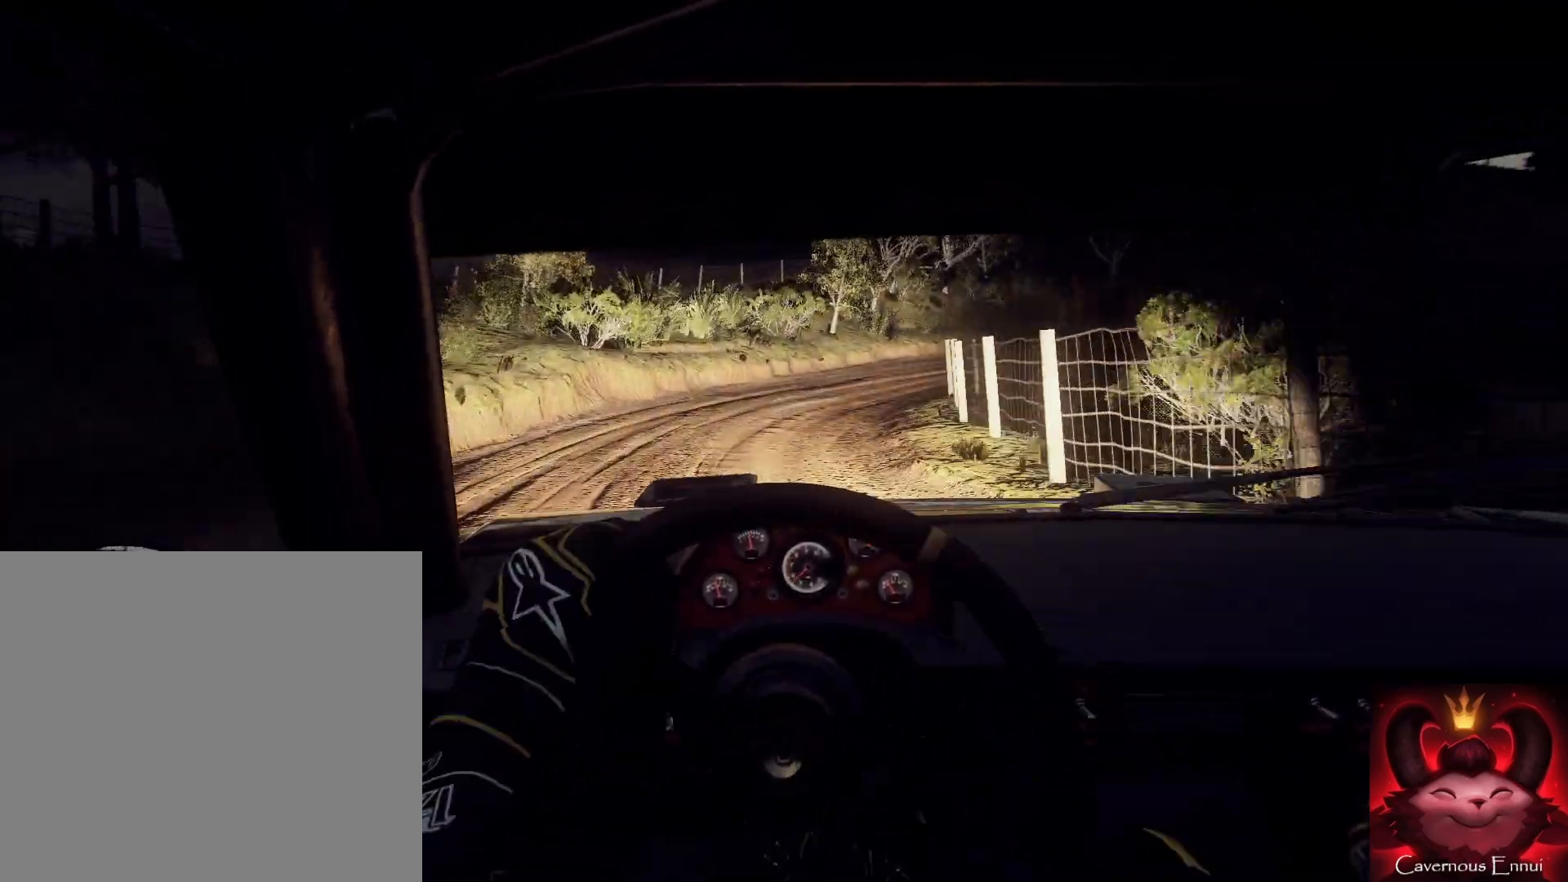
{"buttons": [], "left_stick": "right", "right_stick": "up", "events": [[100, "L2", "up"], [200, "L2", "down"], [300, "L2", "up"], [400, "left_stick", "center"], [467, "left_stick", "right"], [467, "right_stick", "up"]]}
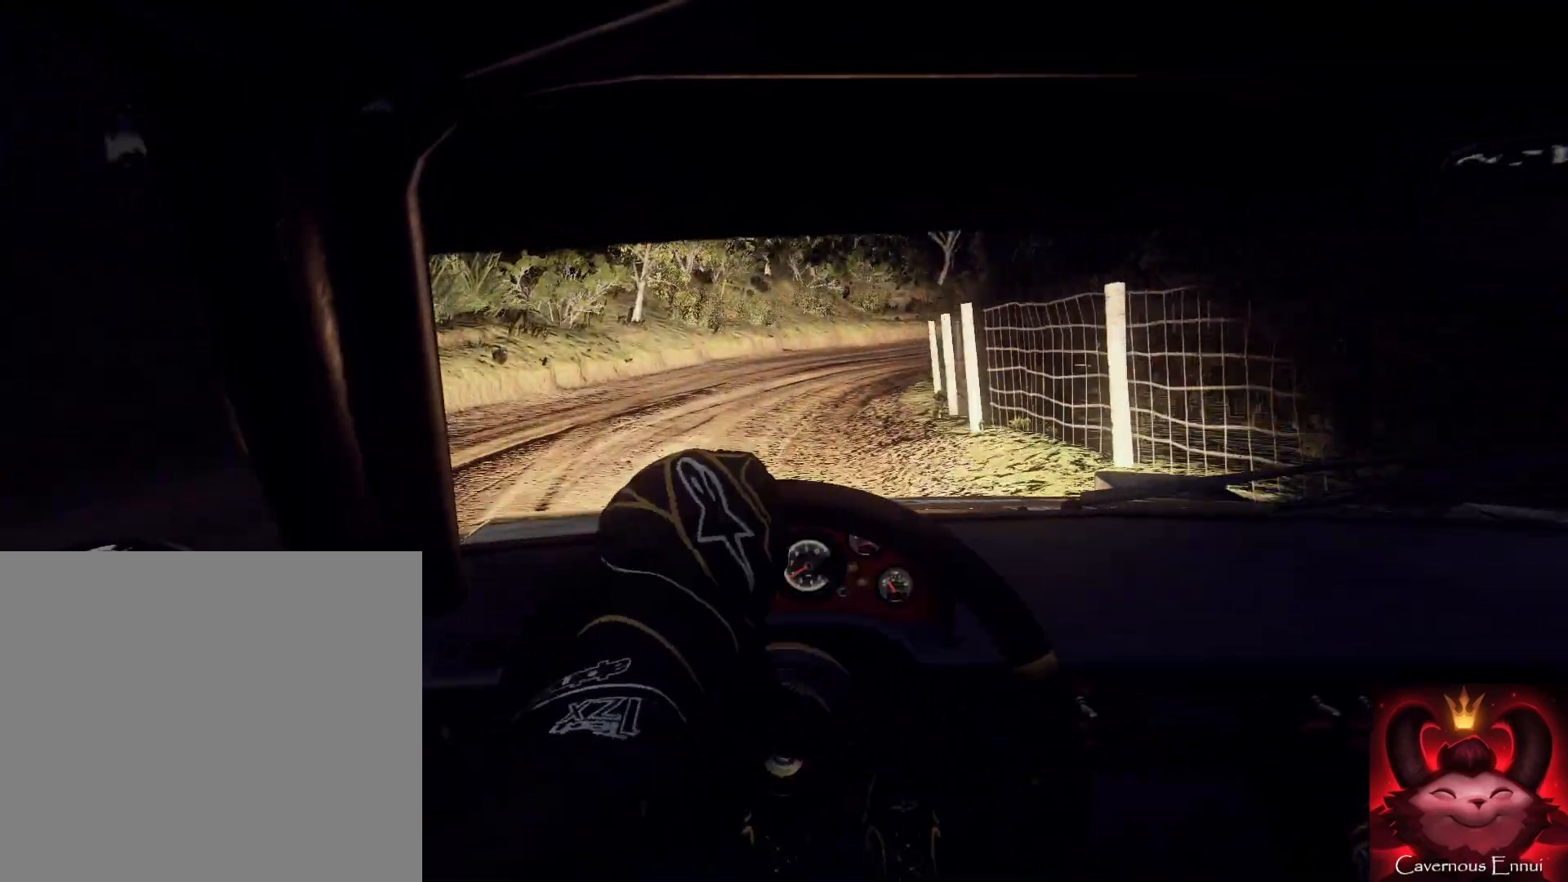
{"buttons": [], "left_stick": "down-left", "right_stick": "center", "events": [[33, "right_stick", "center"], [133, "left_stick", "center"], [333, "left_stick", "down-left"]]}
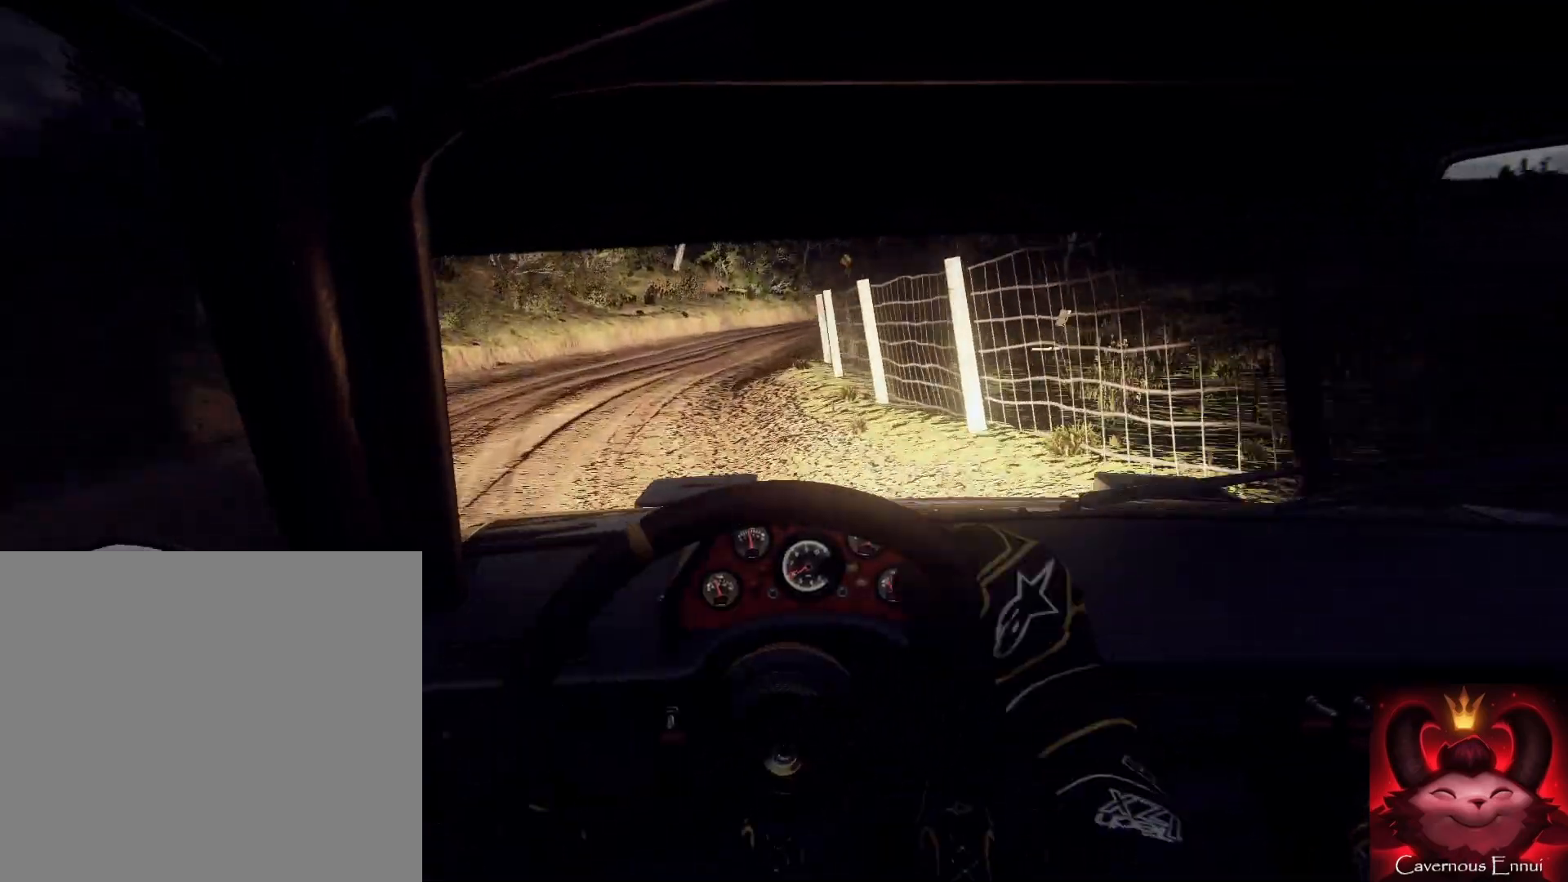
{"buttons": [], "left_stick": "right", "right_stick": "up", "events": [[67, "left_stick", "center"], [100, "right_stick", "up"], [200, "left_stick", "left"], [233, "right_stick", "center"], [267, "left_stick", "center"], [367, "right_stick", "up"], [467, "left_stick", "right"]]}
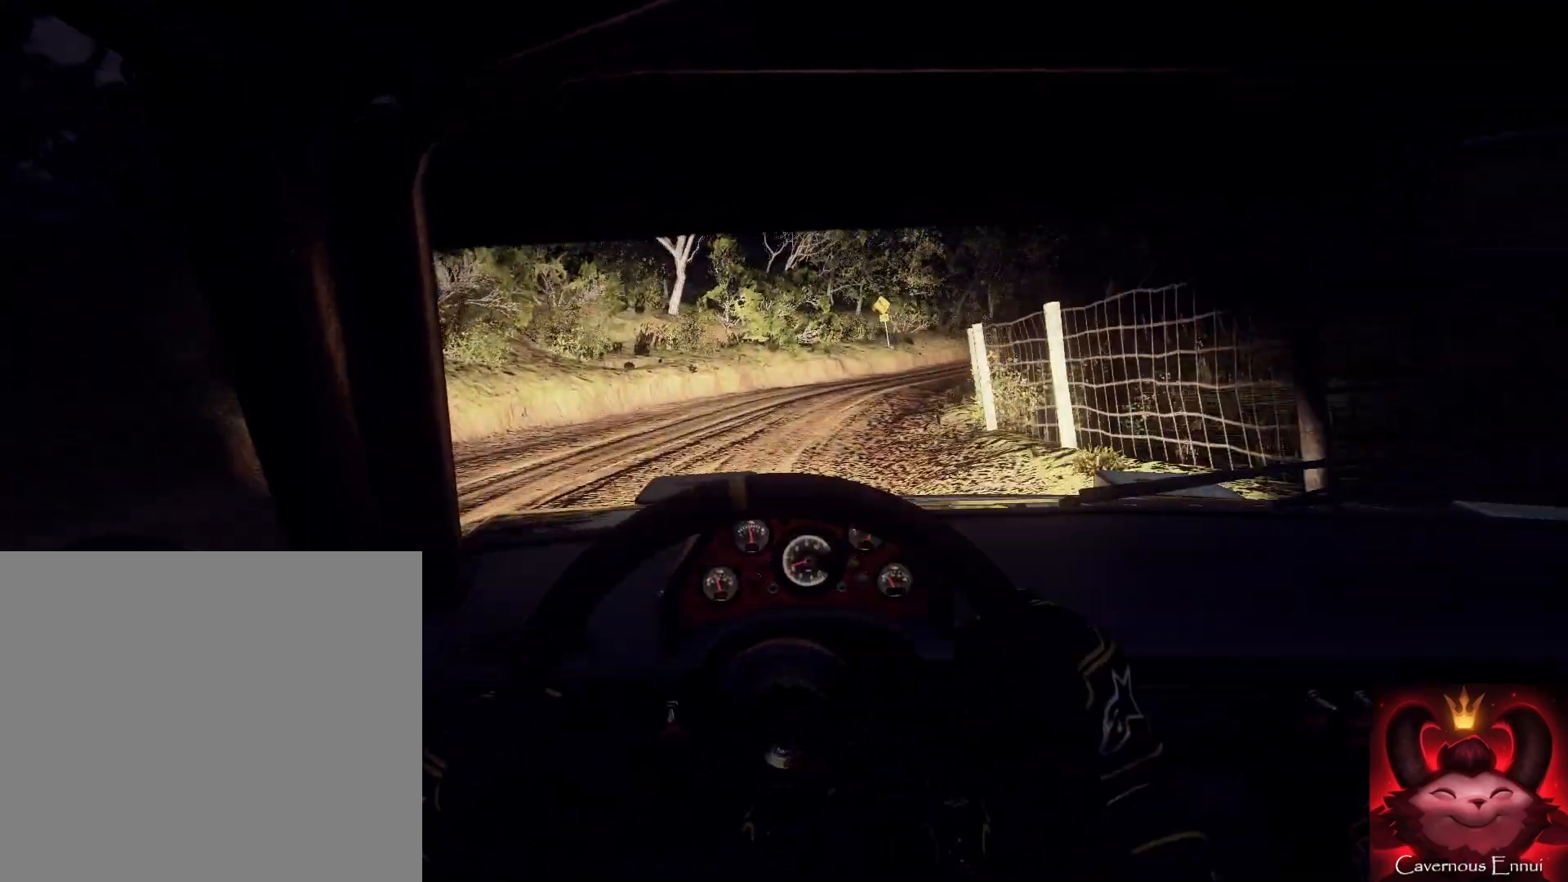
{"buttons": [], "left_stick": "right", "right_stick": "up", "events": [[233, "right_stick", "center"], [467, "right_stick", "up"]]}
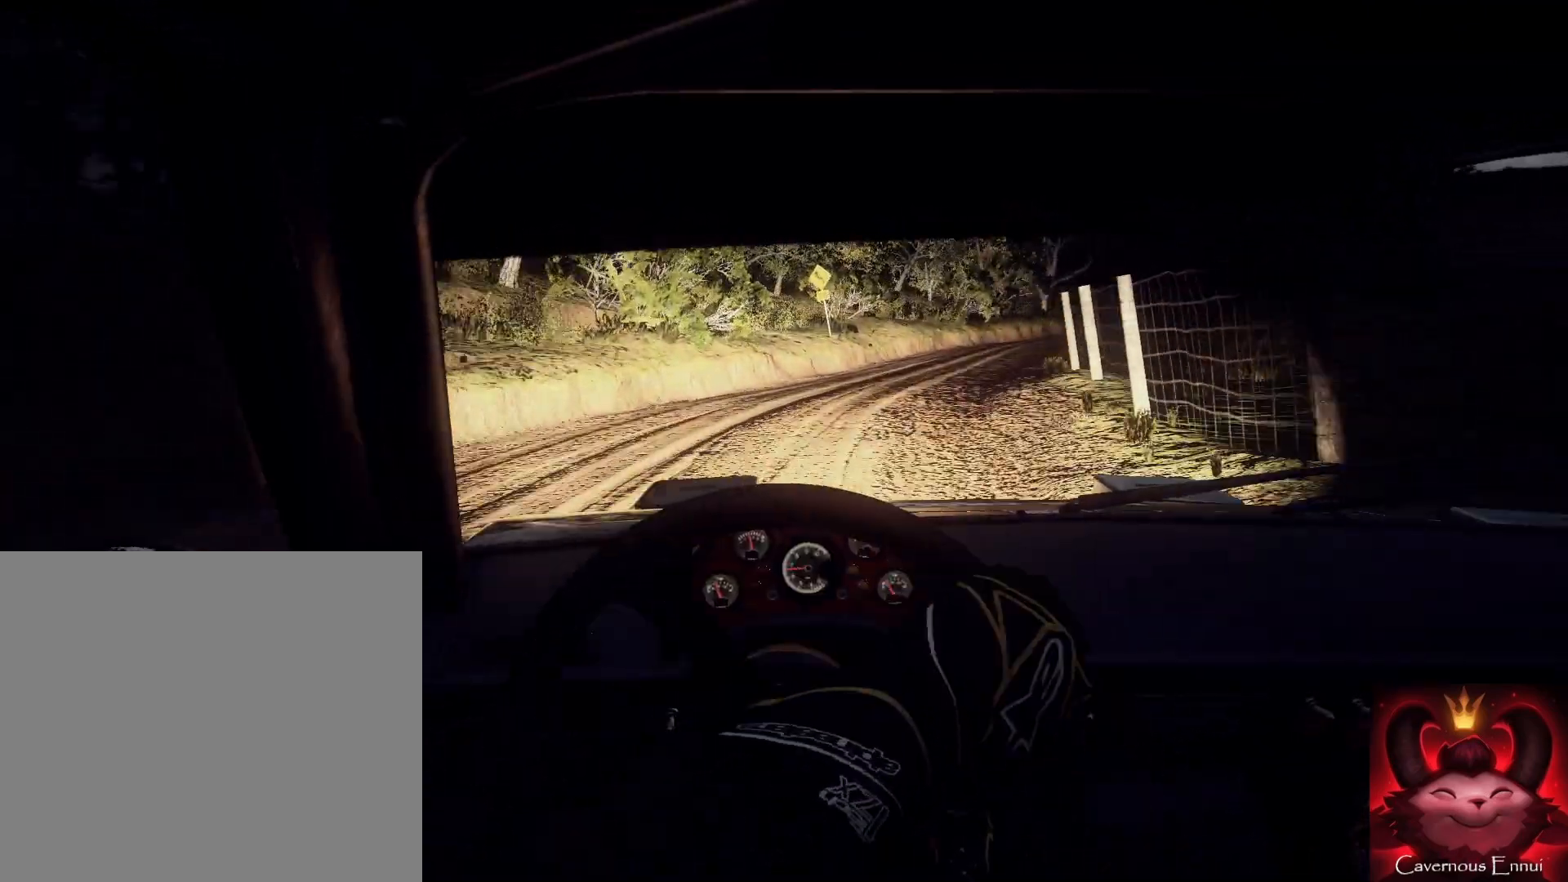
{"buttons": [], "left_stick": "left", "right_stick": "center", "events": [[33, "left_stick", "center"], [100, "left_stick", "right"], [100, "right_stick", "center"], [267, "left_stick", "center"], [400, "left_stick", "left"]]}
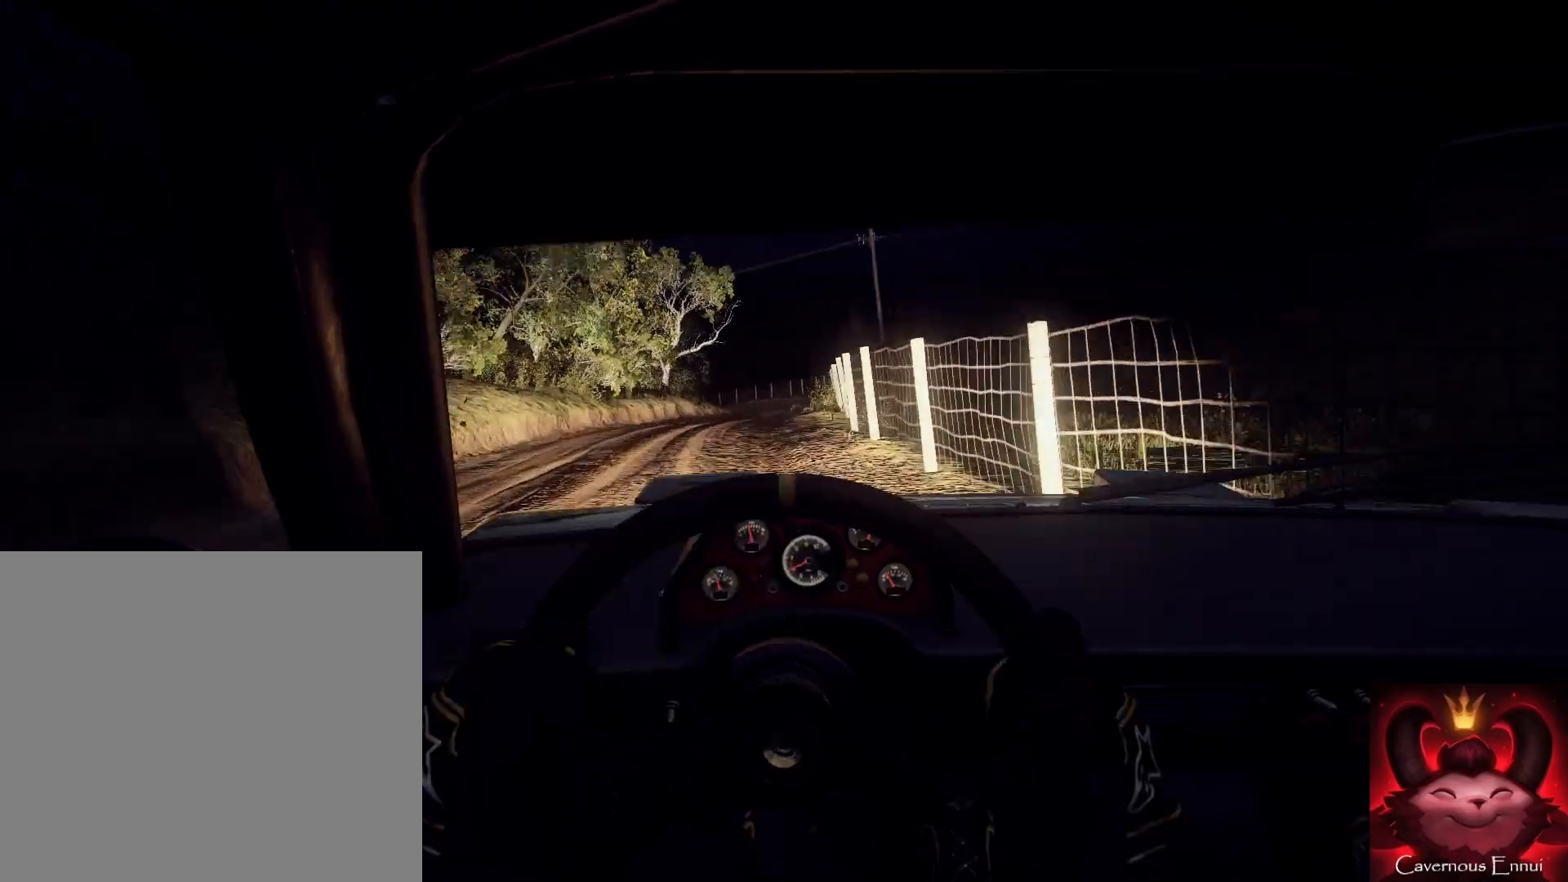
{"buttons": [], "left_stick": "right", "right_stick": "center", "events": [[33, "left_stick", "down-left"], [133, "right_stick", "up"], [300, "left_stick", "center"], [467, "left_stick", "right"], [467, "right_stick", "center"]]}
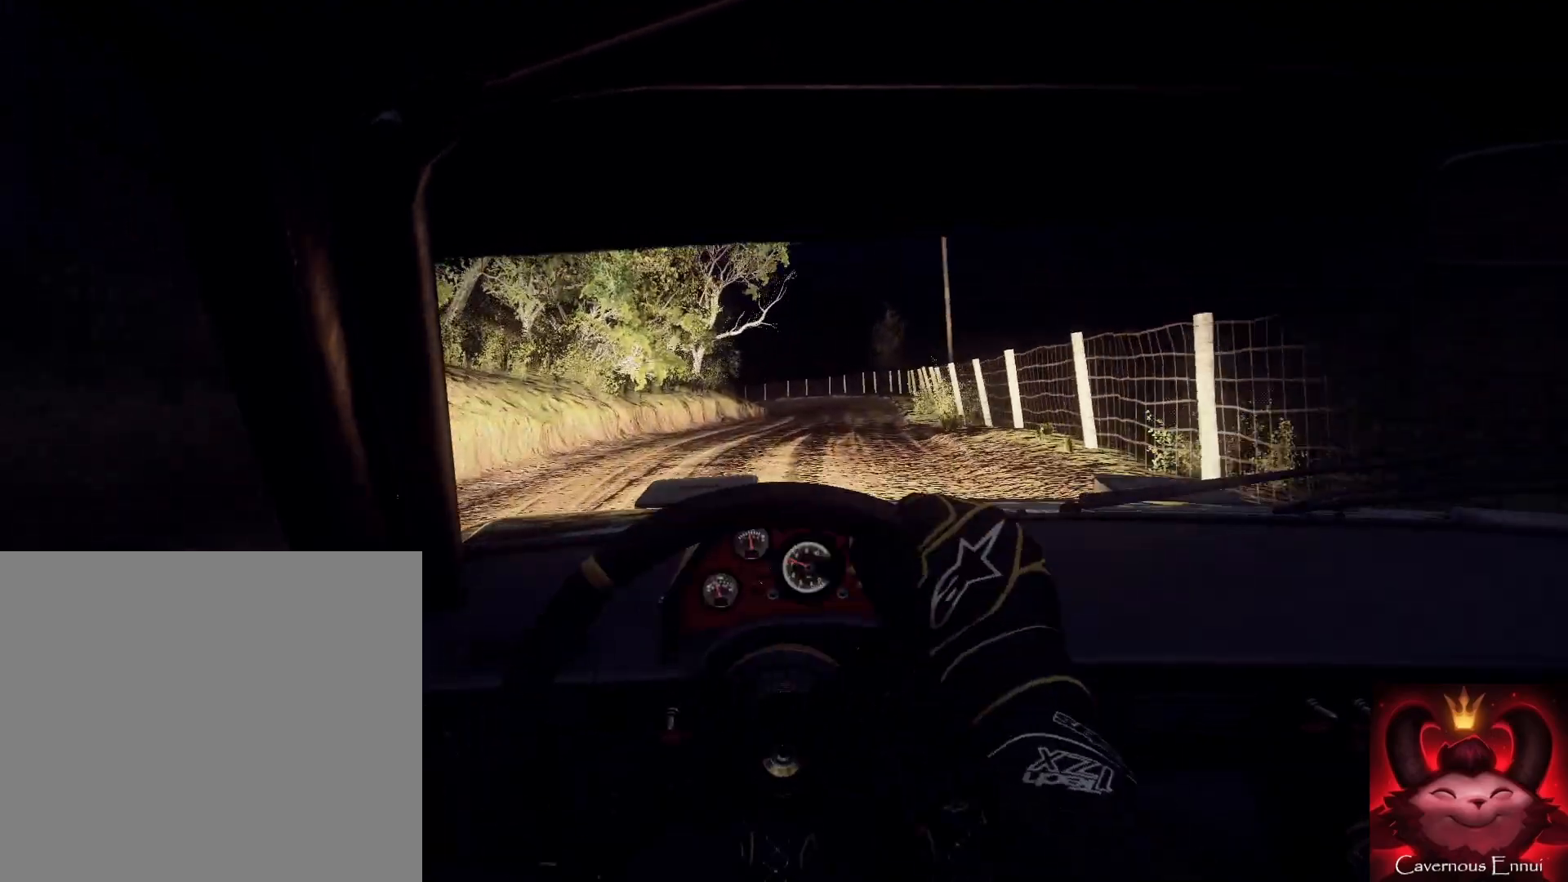
{"buttons": [], "left_stick": "center", "right_stick": "center", "events": [[167, "right_stick", "up-right"], [233, "right_stick", "center"], [400, "left_stick", "center"]]}
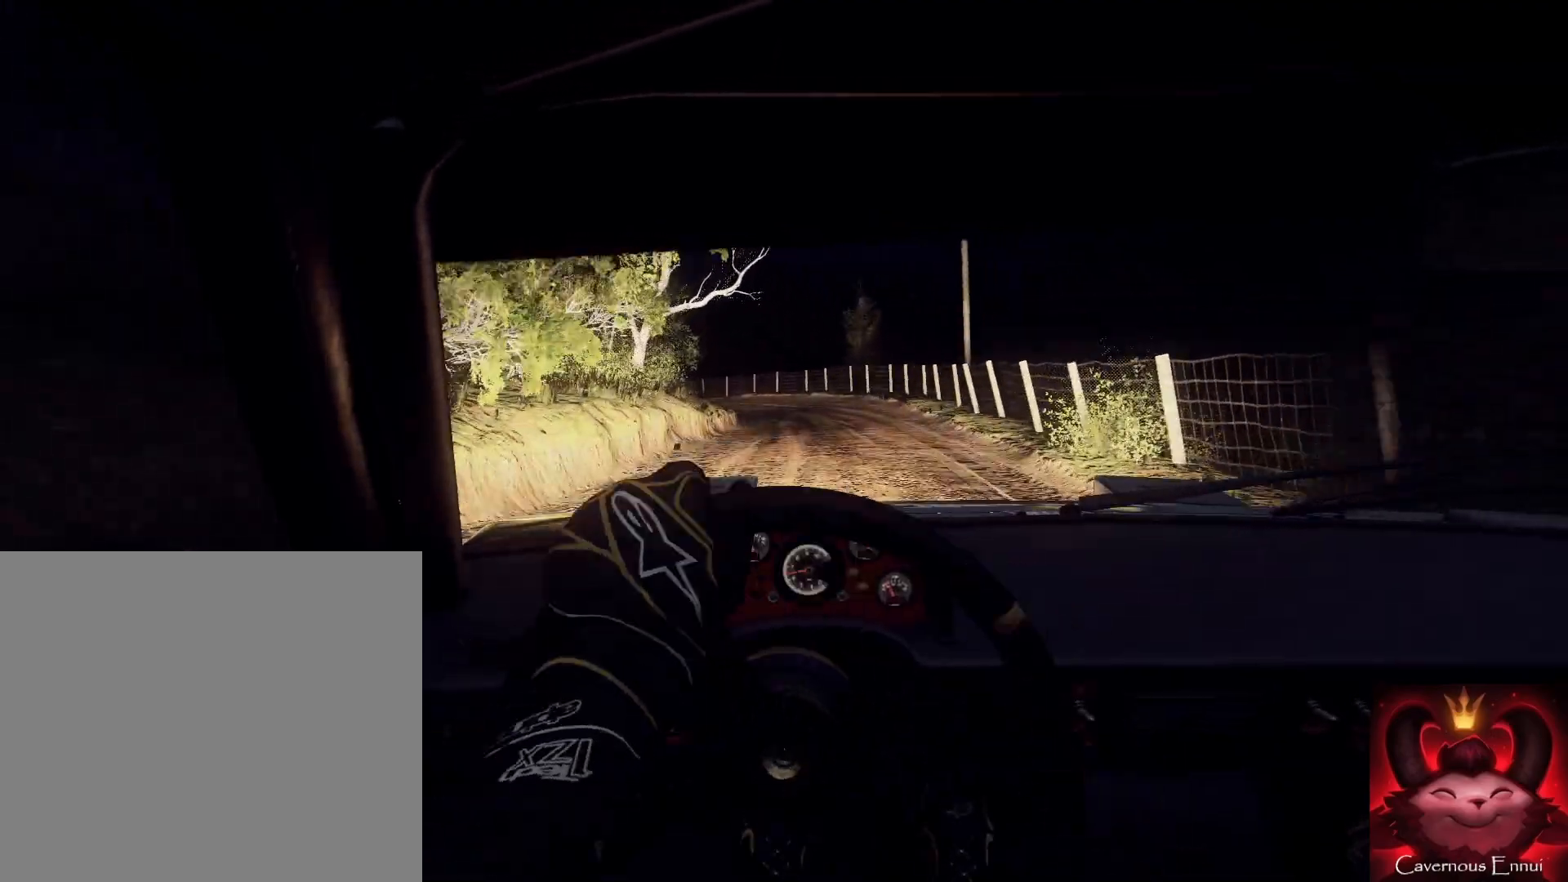
{"buttons": [], "left_stick": "left", "right_stick": "up", "events": [[33, "left_stick", "right"], [33, "right_stick", "up"], [133, "left_stick", "center"], [200, "left_stick", "left"]]}
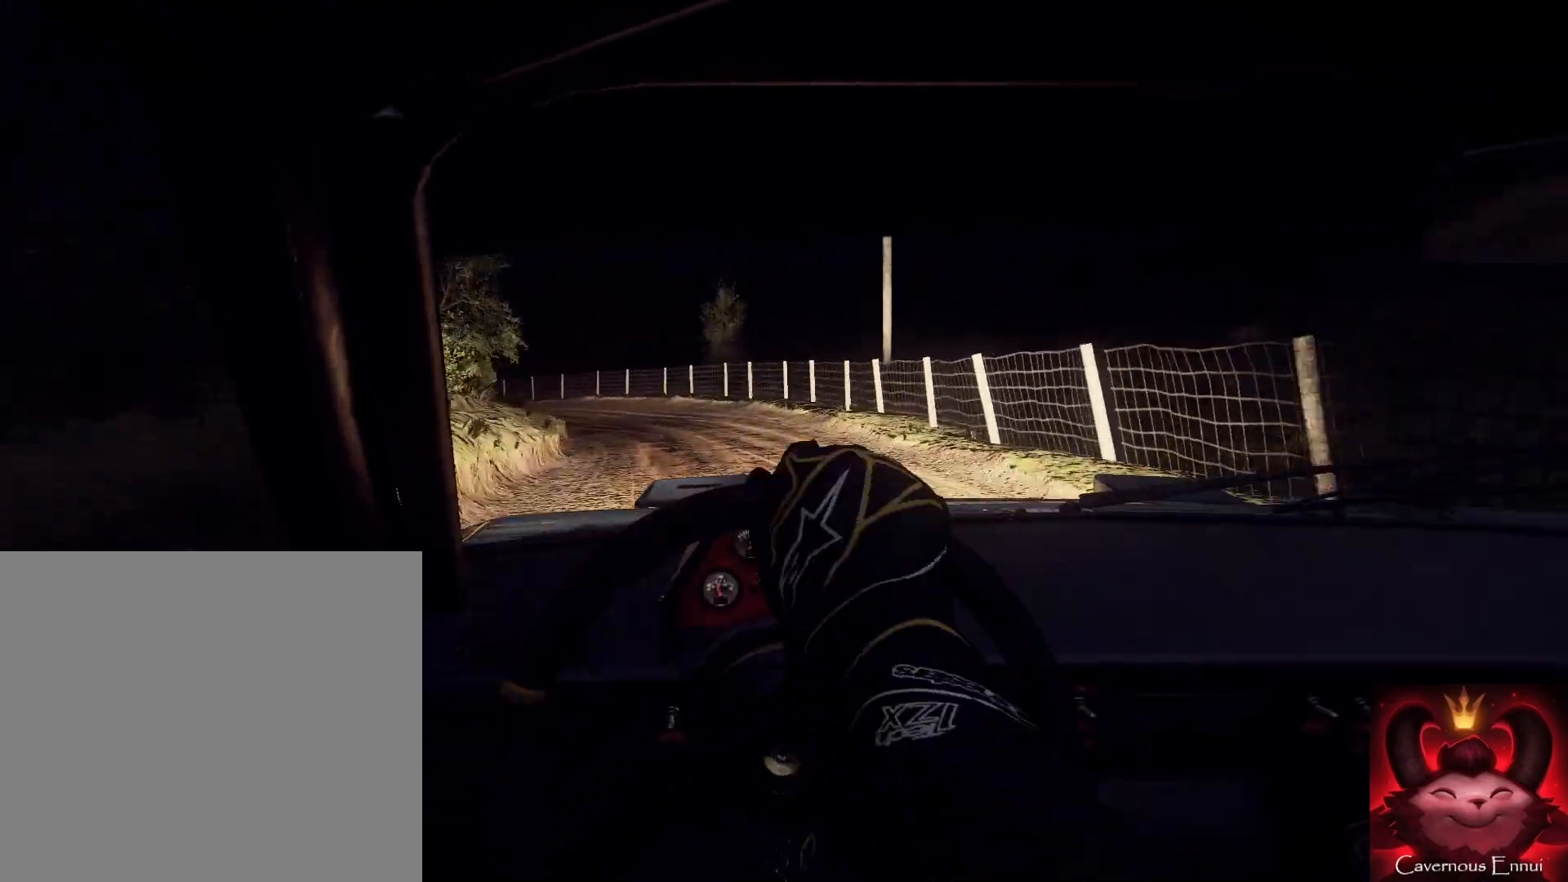
{"buttons": [], "left_stick": "center", "right_stick": "center", "events": [[200, "left_stick", "center"], [300, "left_stick", "left"], [333, "L2", "down"], [333, "right_stick", "center"], [467, "L2", "up"], [500, "left_stick", "center"]]}
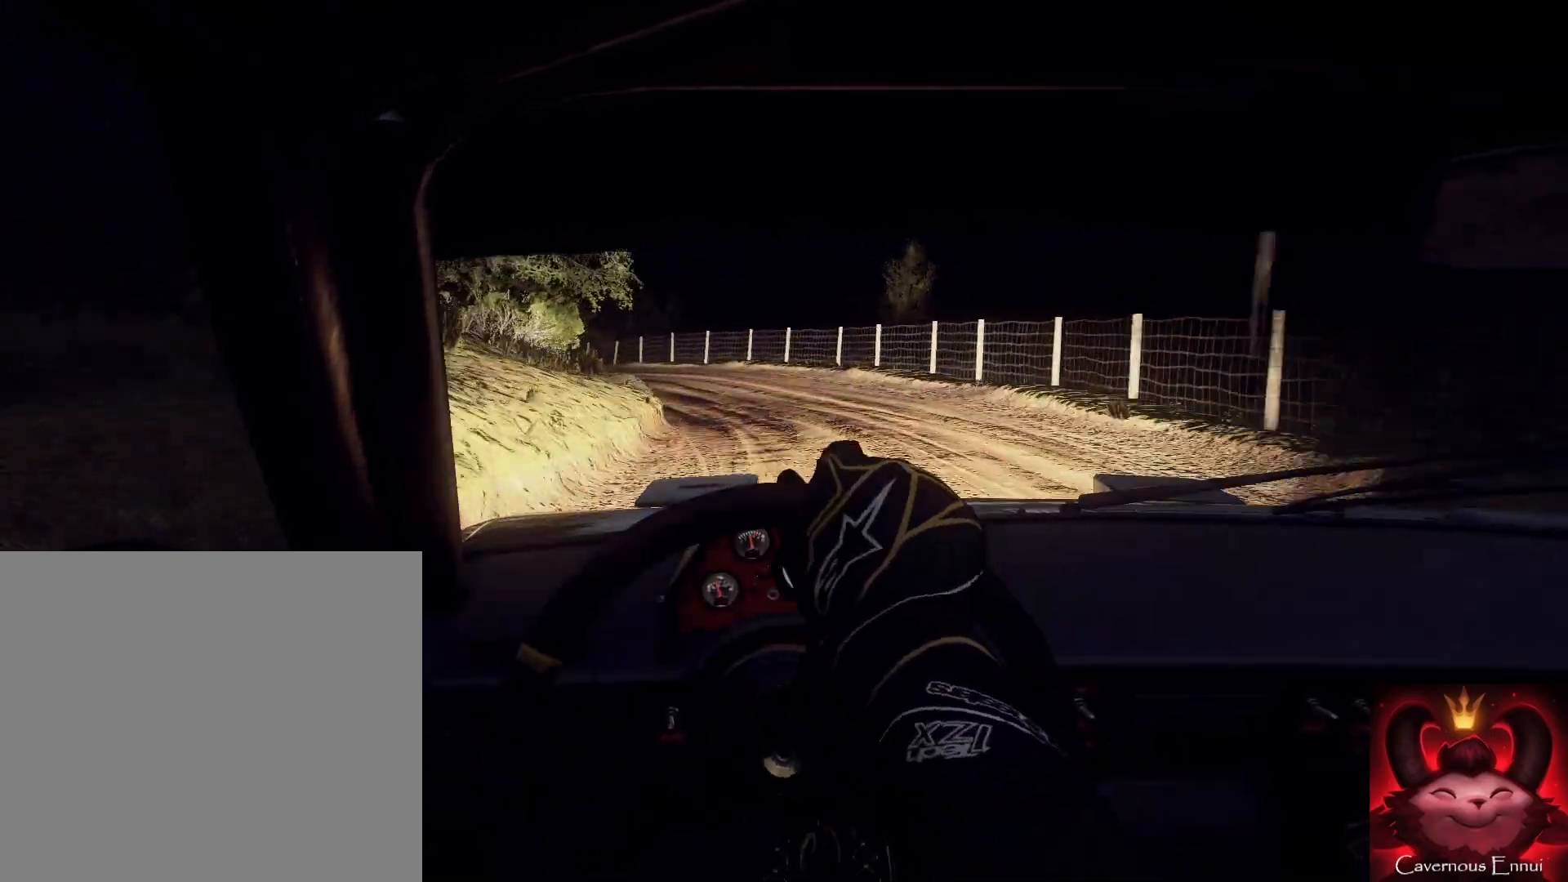
{"buttons": [], "left_stick": "center", "right_stick": "center", "events": [[67, "L2", "down"], [67, "right_stick", "up"], [200, "L2", "up"], [200, "right_stick", "center"], [333, "left_stick", "down-left"], [500, "left_stick", "center"]]}
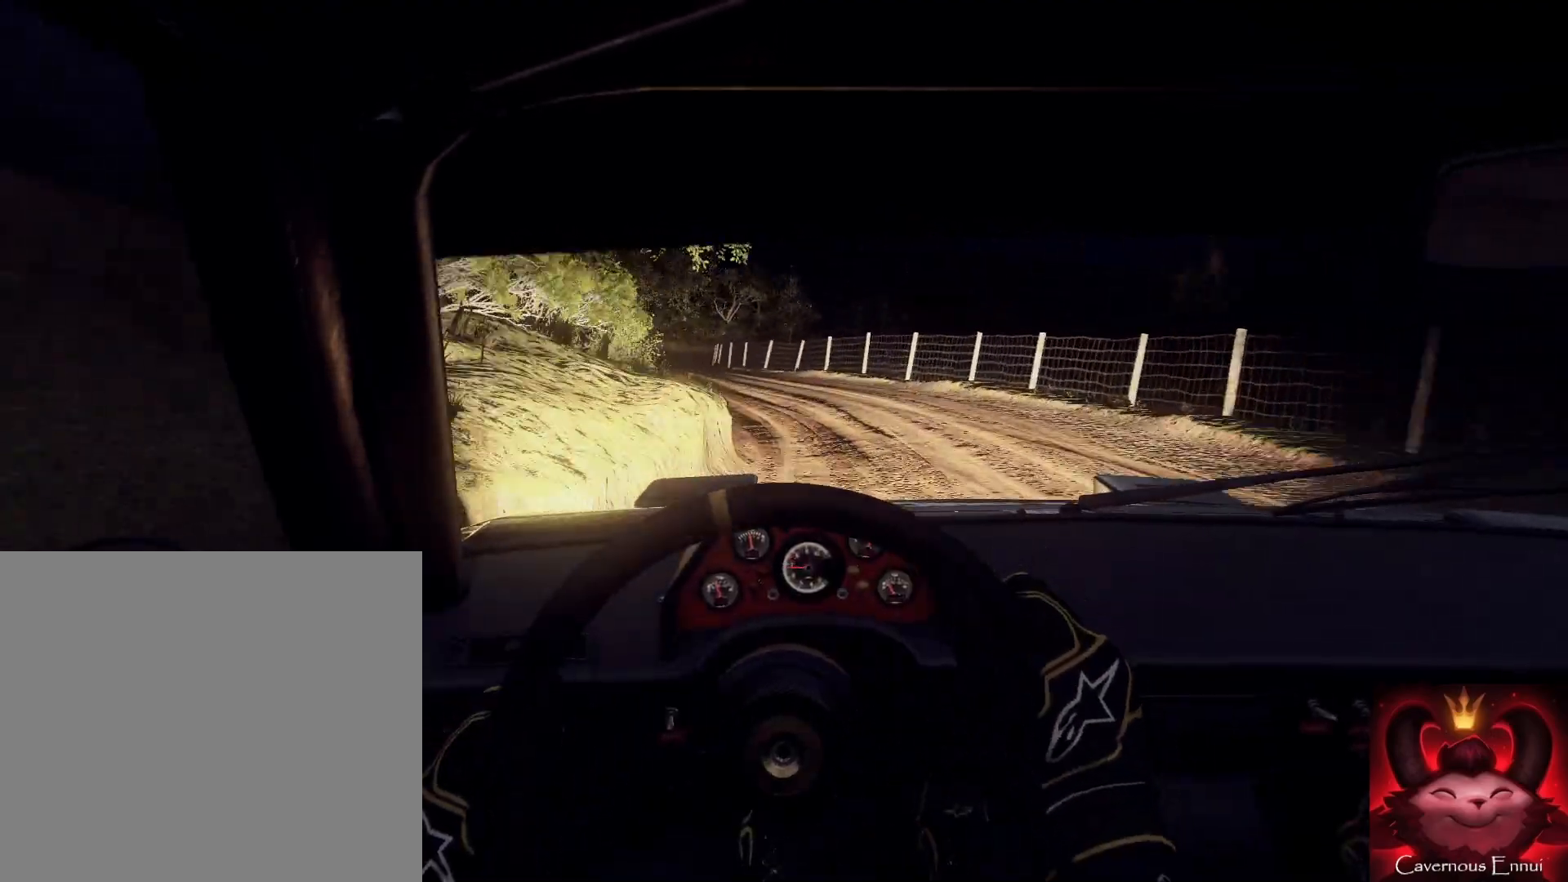
{"buttons": [], "left_stick": "right", "right_stick": "center", "events": [[33, "left_stick", "left"], [33, "right_stick", "up"], [100, "right_stick", "center"], [267, "left_stick", "down"], [333, "left_stick", "center"], [467, "left_stick", "right"]]}